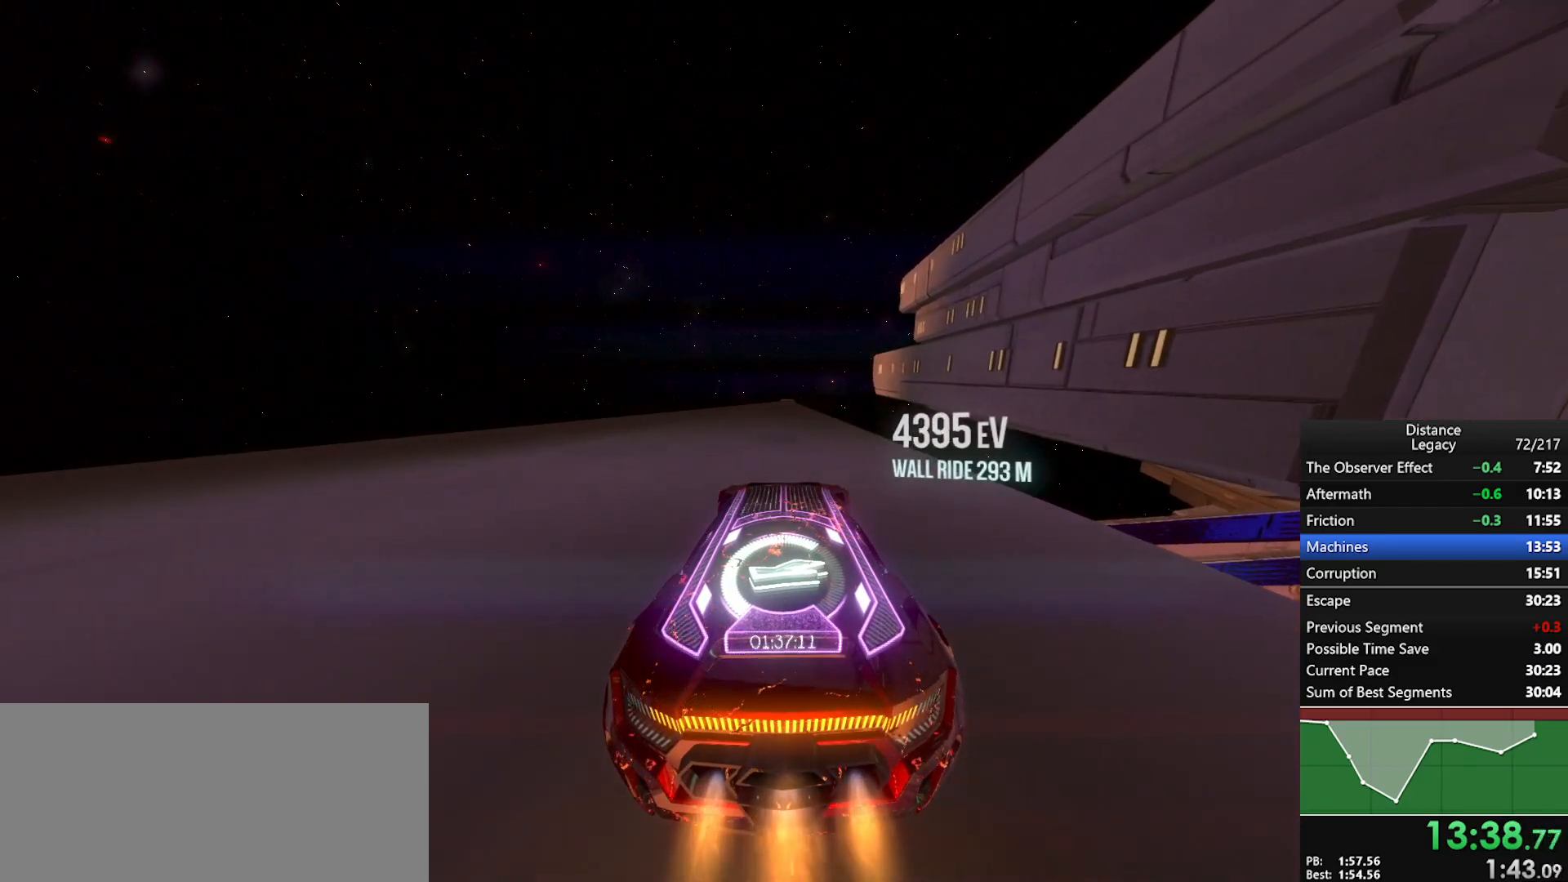
Gameplay with a controller (Xbox layout); each line is a JSON object with the inputs held at the frame after it. "events" lists button and stick changes between this image and that frame as [ms after this image, input, new state], when the widget could be followed in between. Not read: L3.
{"buttons": ["L1", "R1"], "left_stick": "center", "right_stick": "center", "events": [[217, "X", "down"], [267, "L1", "down"], [350, "X", "up"]]}
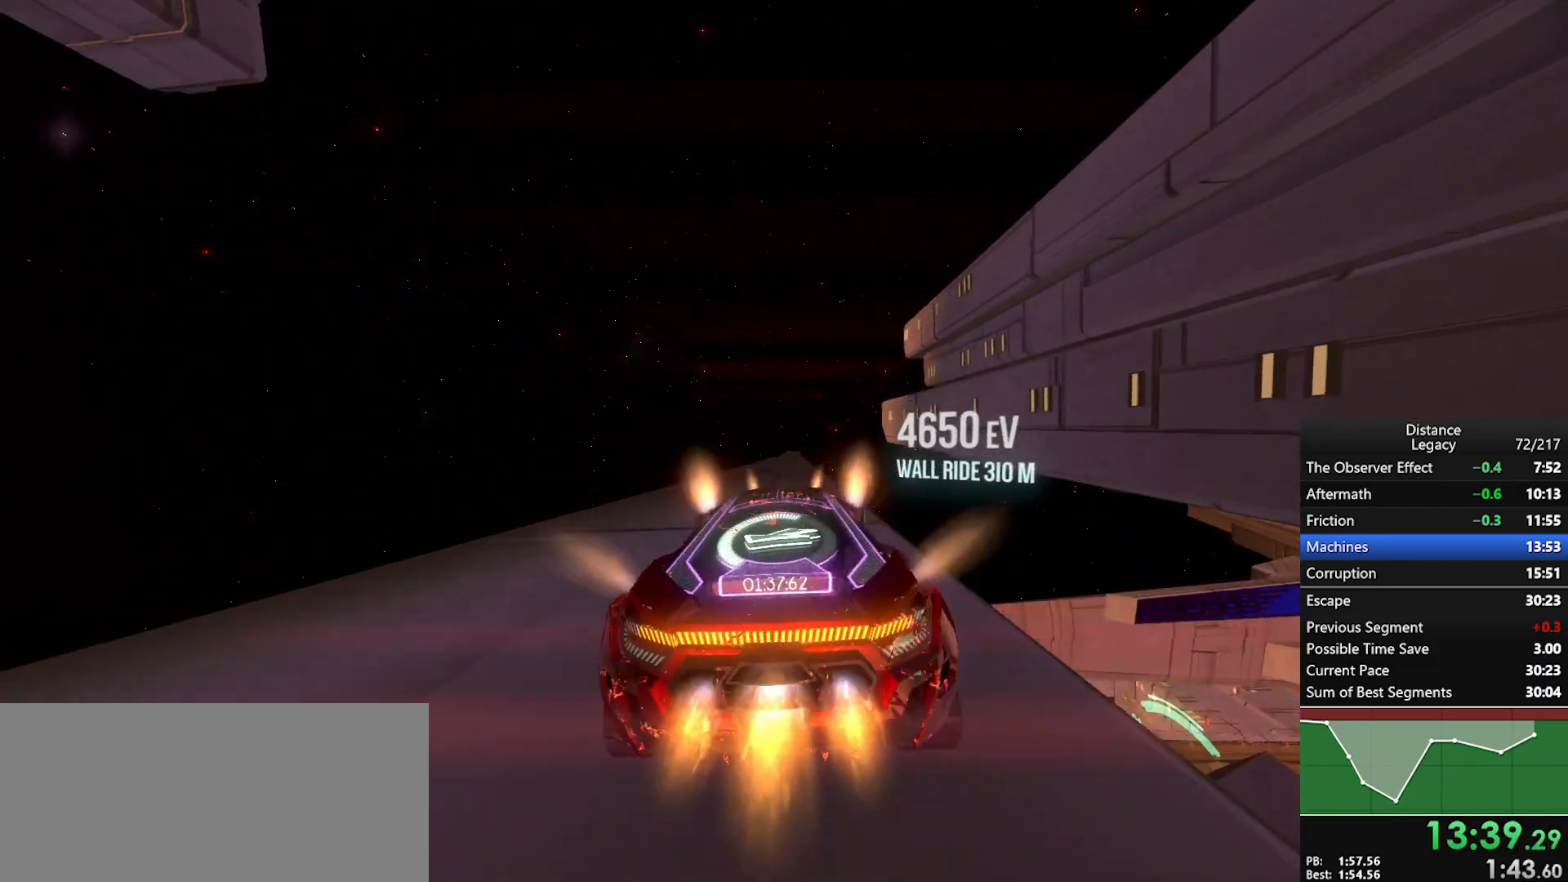
{"buttons": ["R1"], "left_stick": "right", "right_stick": "center", "events": [[400, "left_stick", "right"], [483, "L1", "up"]]}
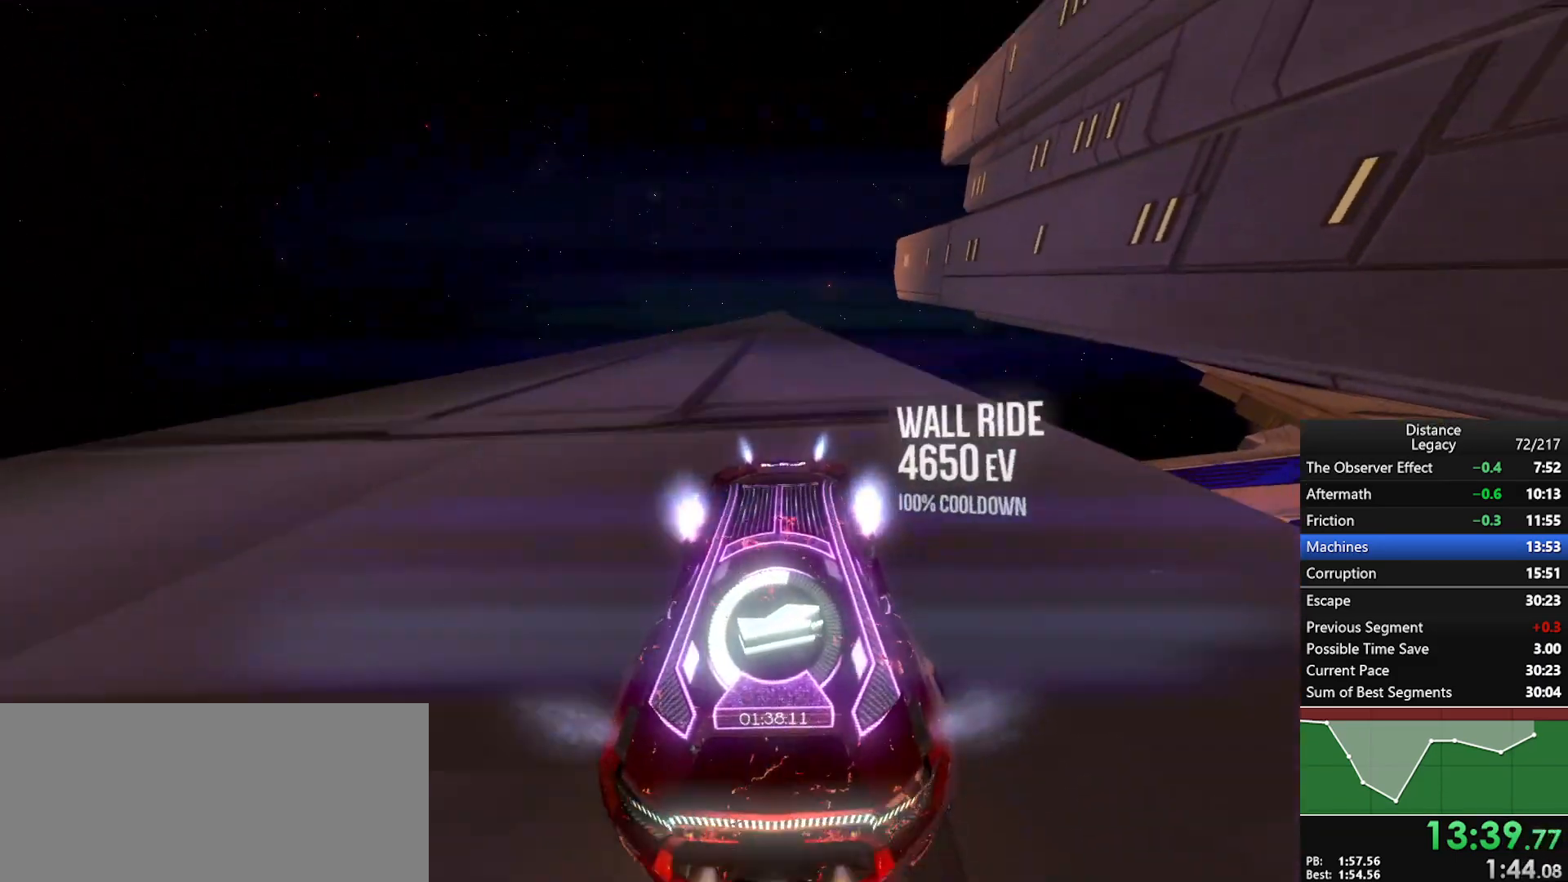
{"buttons": ["R1"], "left_stick": "center", "right_stick": "up-left"}
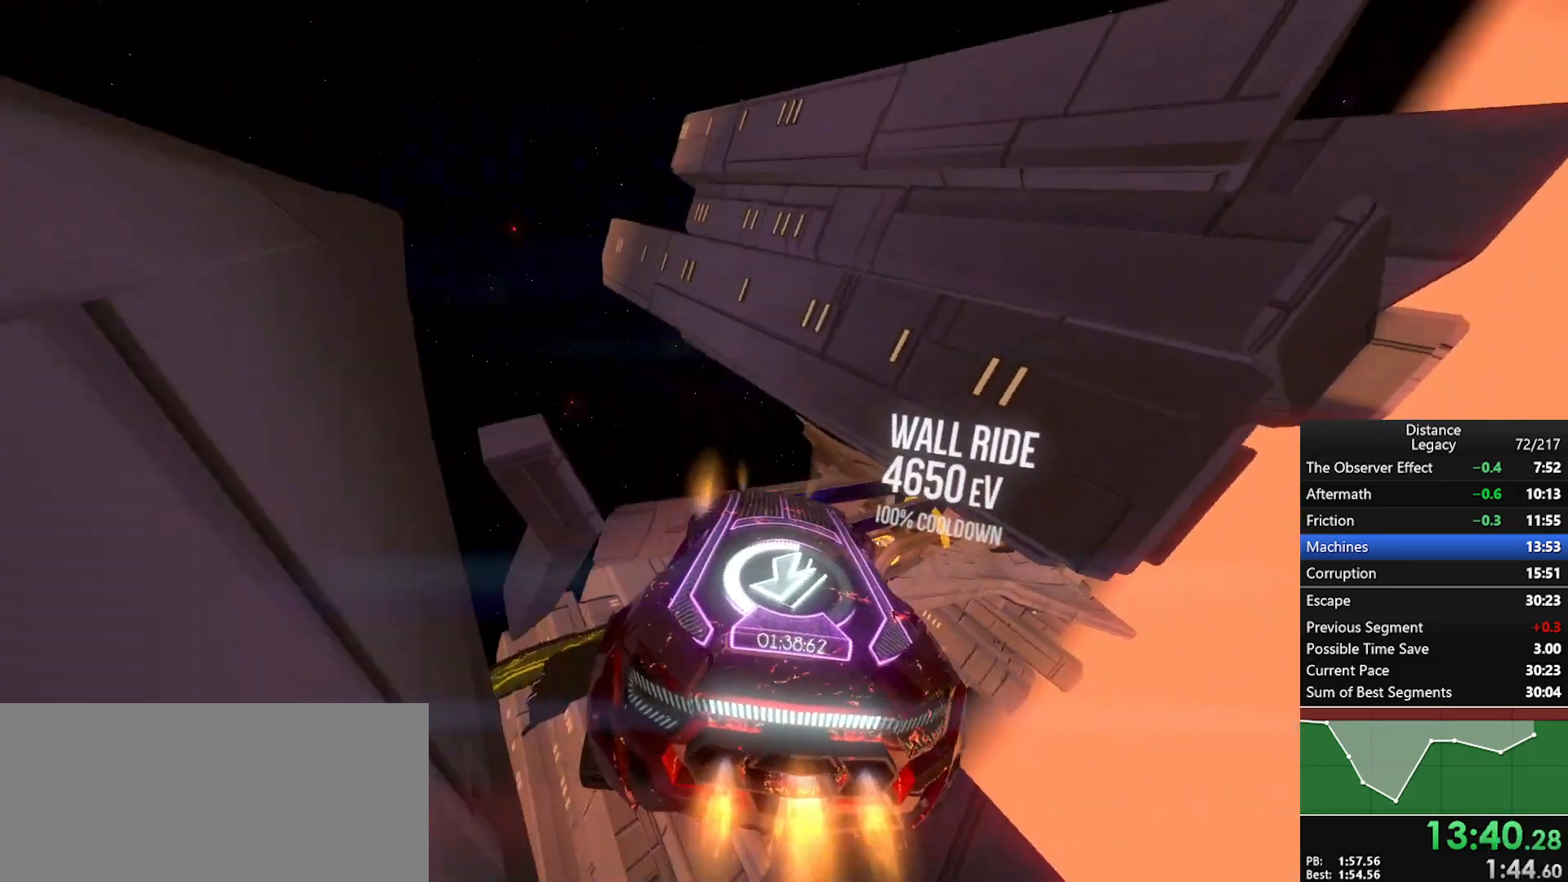
{"buttons": ["R1"], "left_stick": "center", "right_stick": "down-left", "events": [[50, "right_stick", "left"], [467, "right_stick", "down-left"]]}
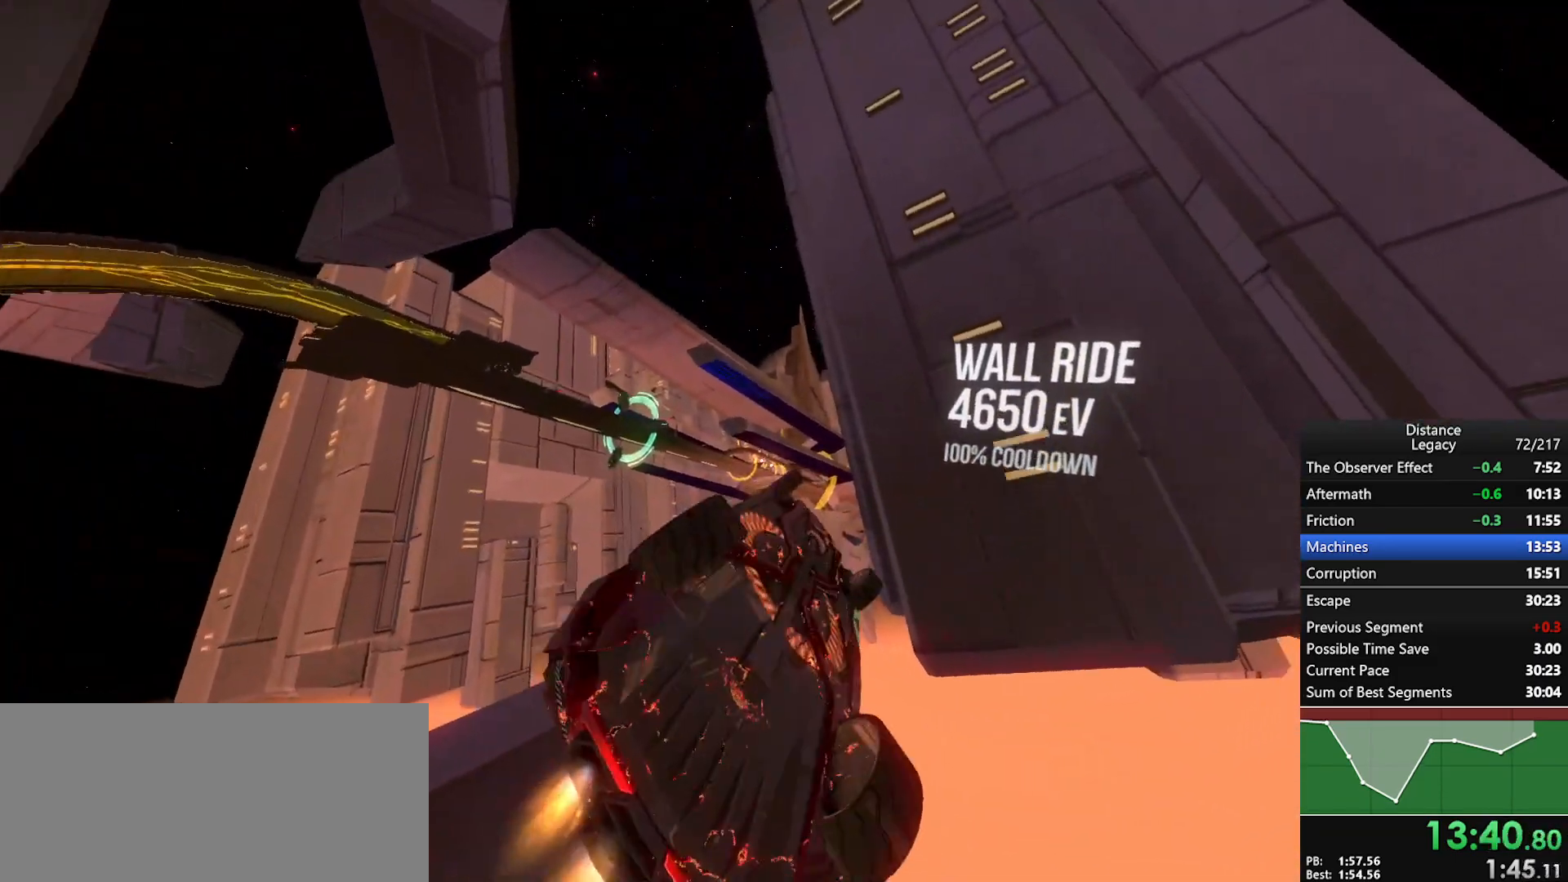
{"buttons": ["L1", "R1"], "left_stick": "center", "right_stick": "center", "events": [[17, "L1", "down"], [17, "right_stick", "down"], [117, "right_stick", "right"], [267, "right_stick", "center"], [400, "right_stick", "up-right"], [483, "right_stick", "center"]]}
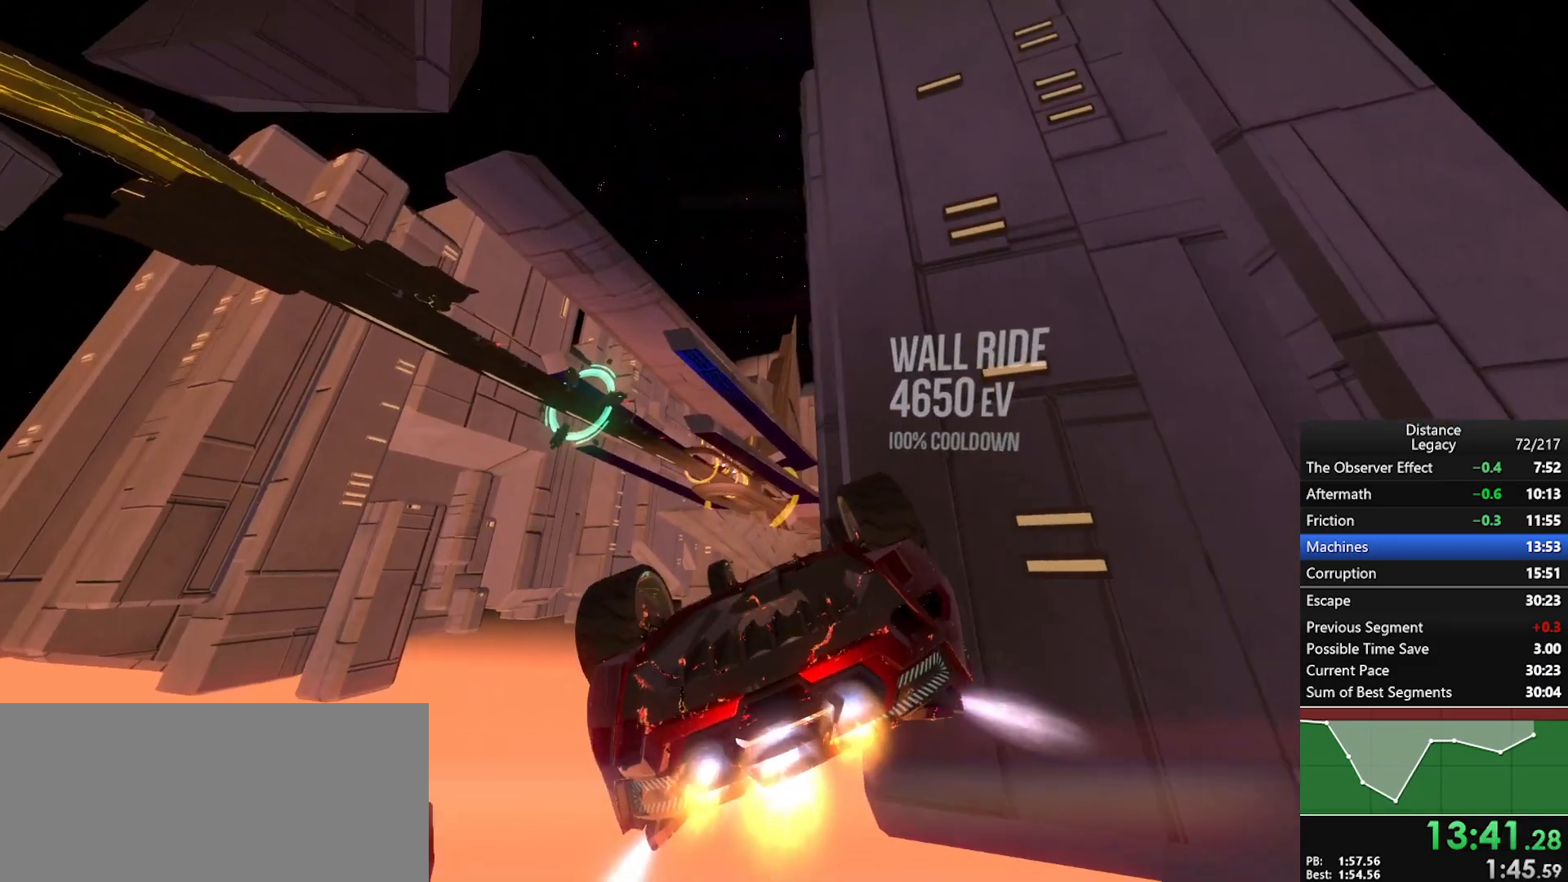
{"buttons": ["L1", "R1"], "left_stick": "center", "right_stick": "left", "events": [[183, "right_stick", "right"], [267, "right_stick", "center"], [500, "right_stick", "left"]]}
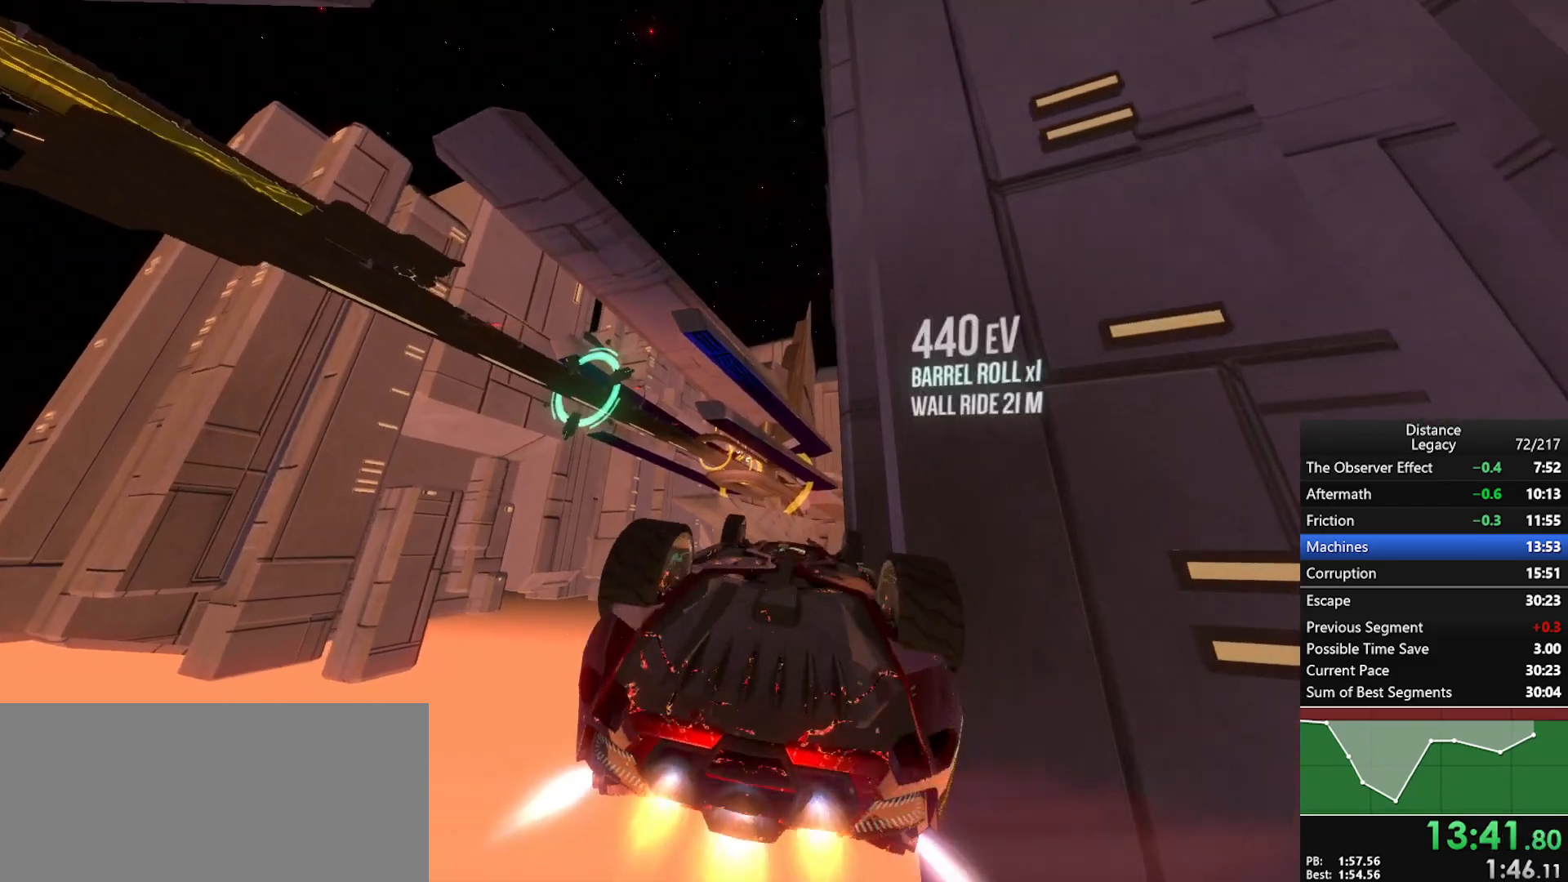
{"buttons": ["L1", "R1"], "left_stick": "center", "right_stick": "center", "events": [[100, "right_stick", "center"], [233, "right_stick", "right"], [350, "right_stick", "center"]]}
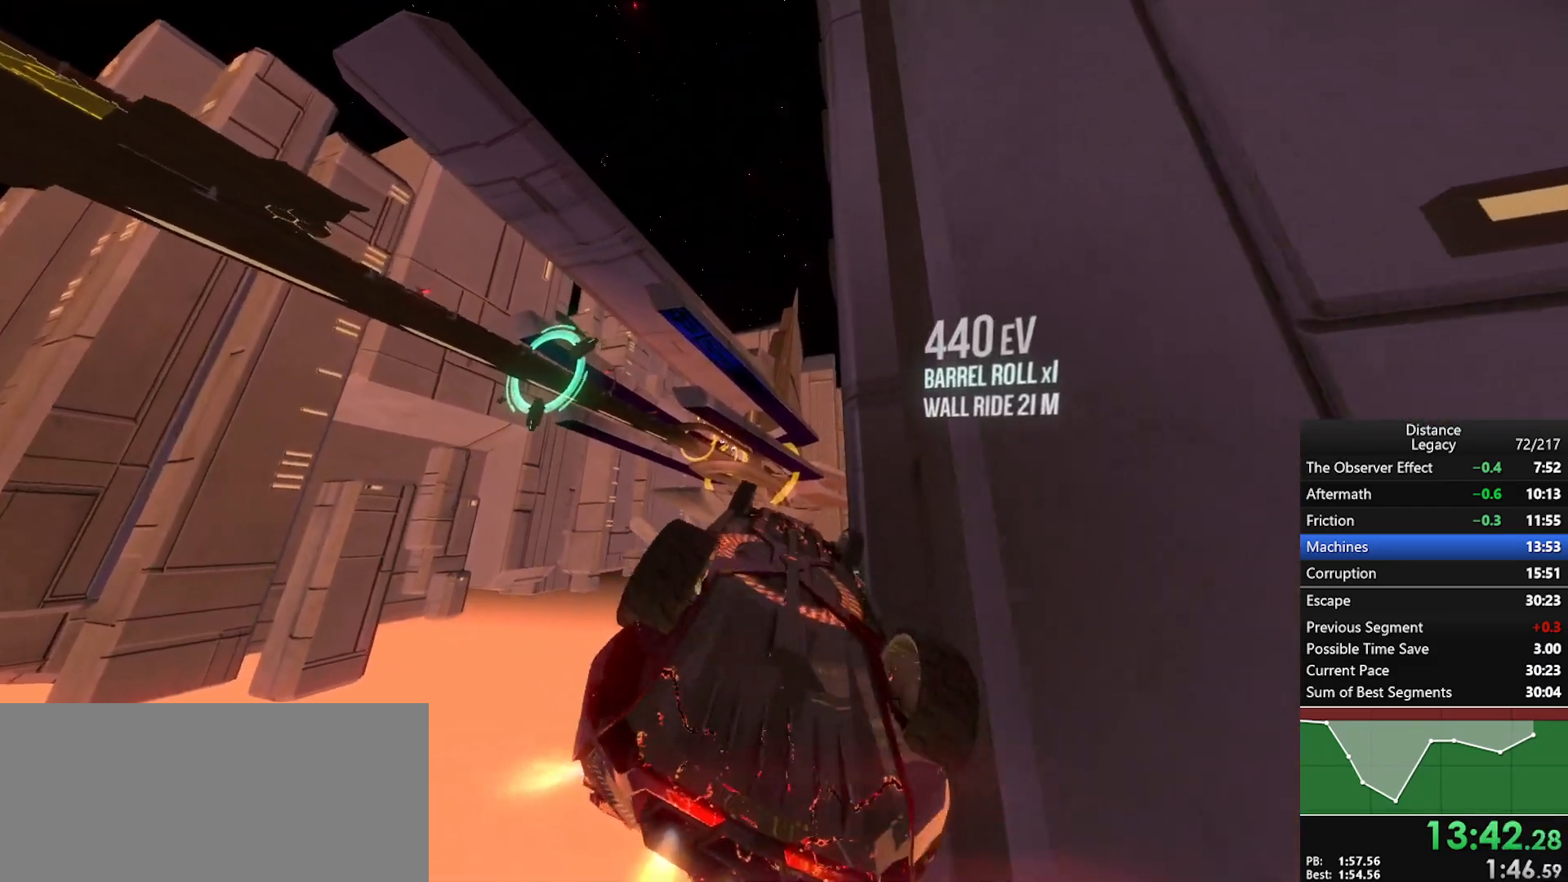
{"buttons": ["L1", "R1"], "left_stick": "center", "right_stick": "center", "events": [[17, "right_stick", "up-right"], [100, "right_stick", "center"], [233, "right_stick", "left"], [350, "right_stick", "center"]]}
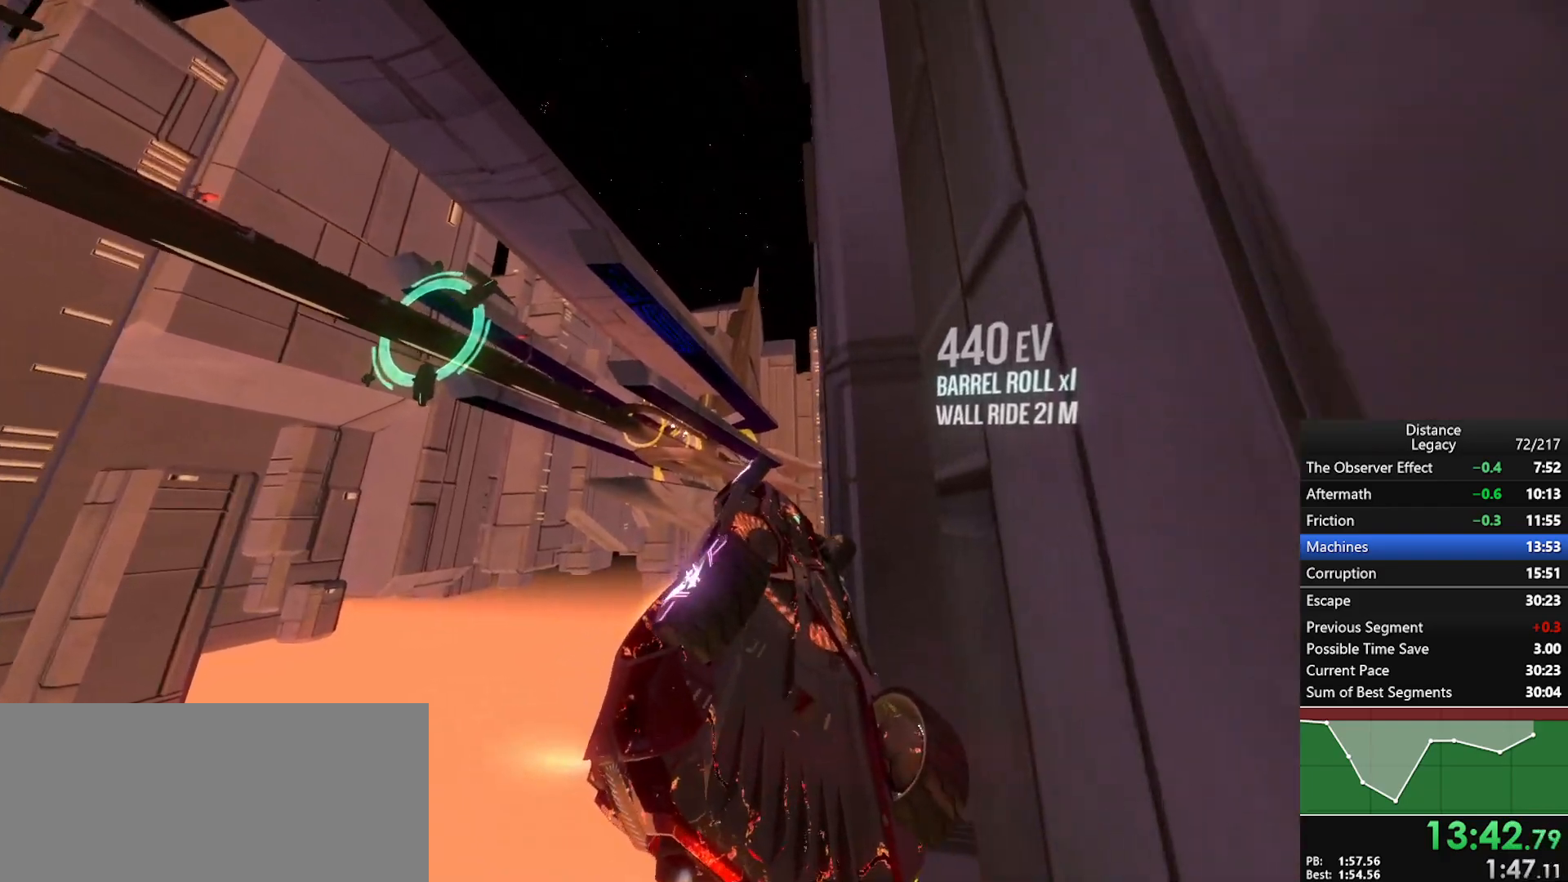
{"buttons": ["L1", "R1"], "left_stick": "center", "right_stick": "center", "events": [[50, "right_stick", "right"], [200, "right_stick", "center"], [350, "right_stick", "up"], [417, "right_stick", "center"]]}
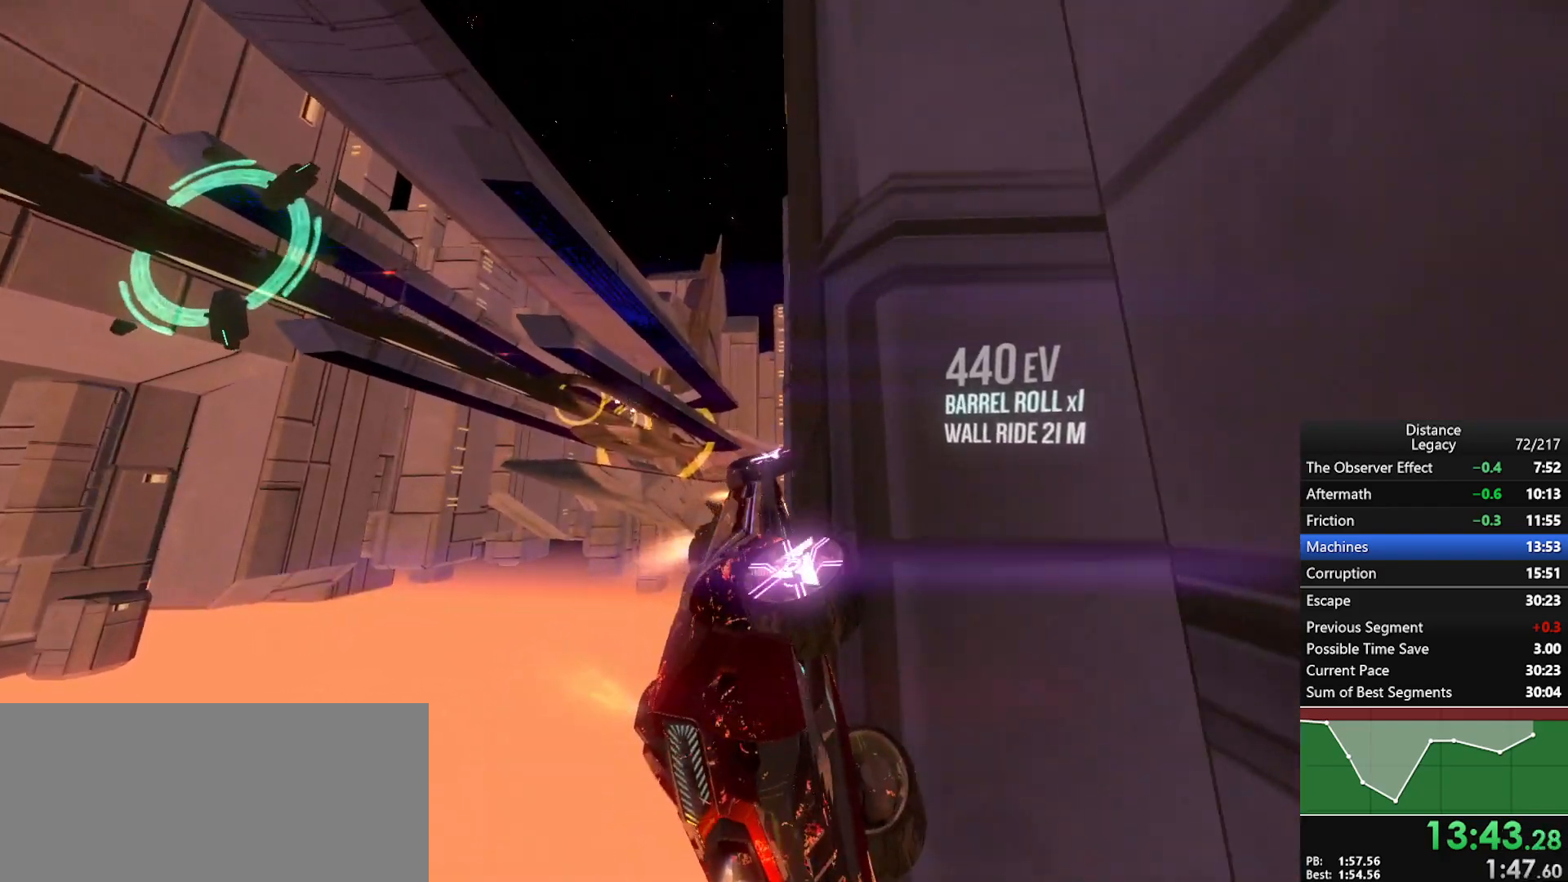
{"buttons": ["L1", "R1"], "left_stick": "center", "right_stick": "center", "events": [[117, "right_stick", "down"], [200, "right_stick", "center"]]}
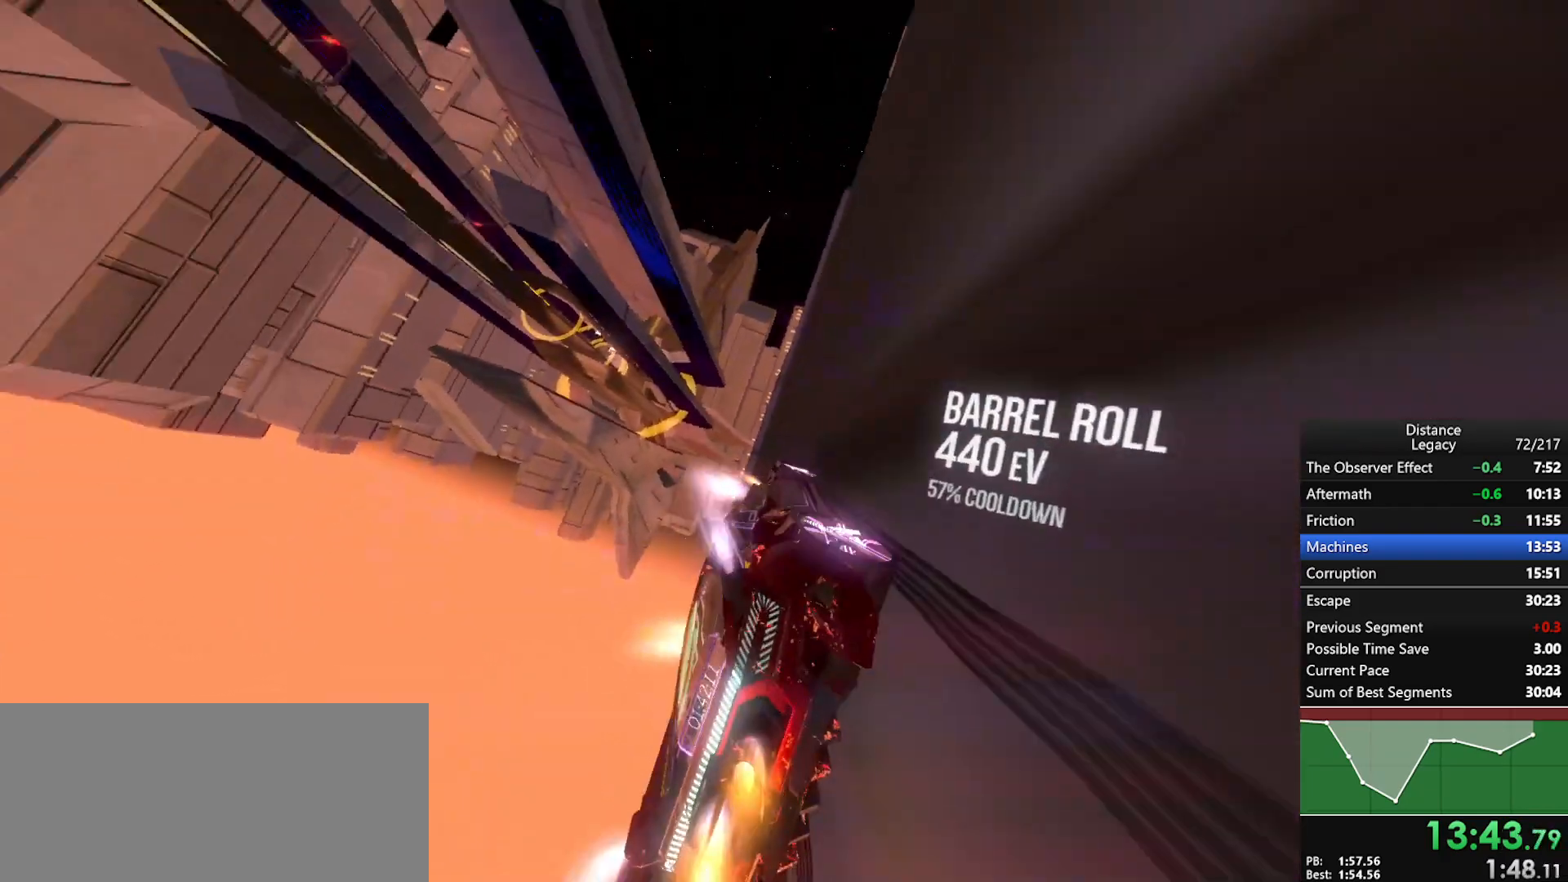
{"buttons": ["R1"], "left_stick": "center", "right_stick": "left", "events": [[167, "L1", "up"], [283, "right_stick", "left"], [317, "X", "down"], [483, "X", "up"]]}
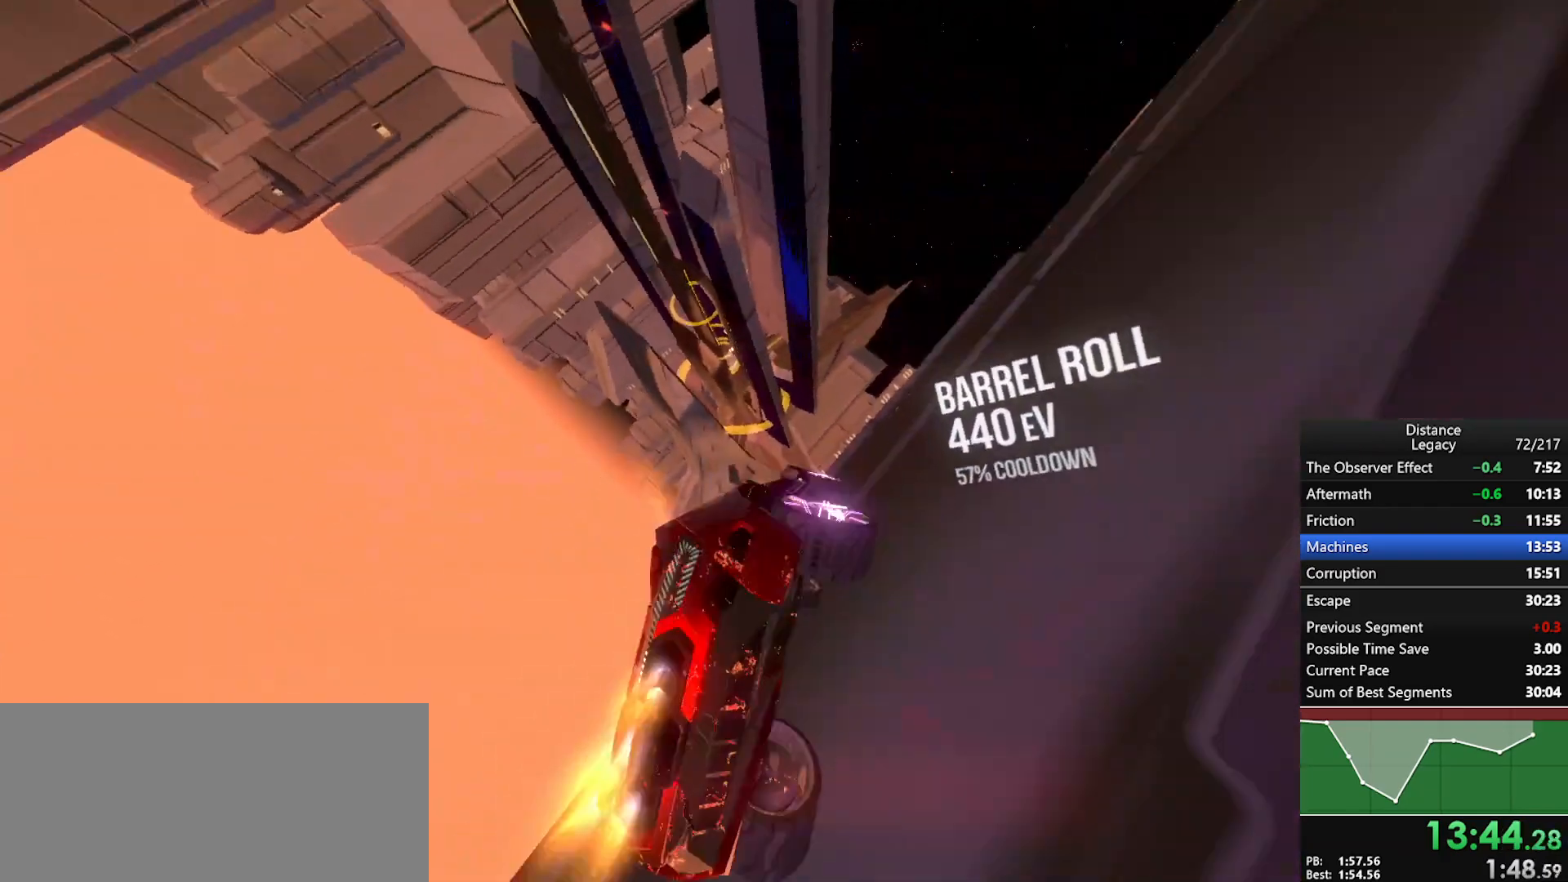
{"buttons": ["L1", "R1"], "left_stick": "center", "right_stick": "center", "events": [[117, "right_stick", "center"], [200, "L1", "down"], [300, "right_stick", "up"], [450, "right_stick", "center"]]}
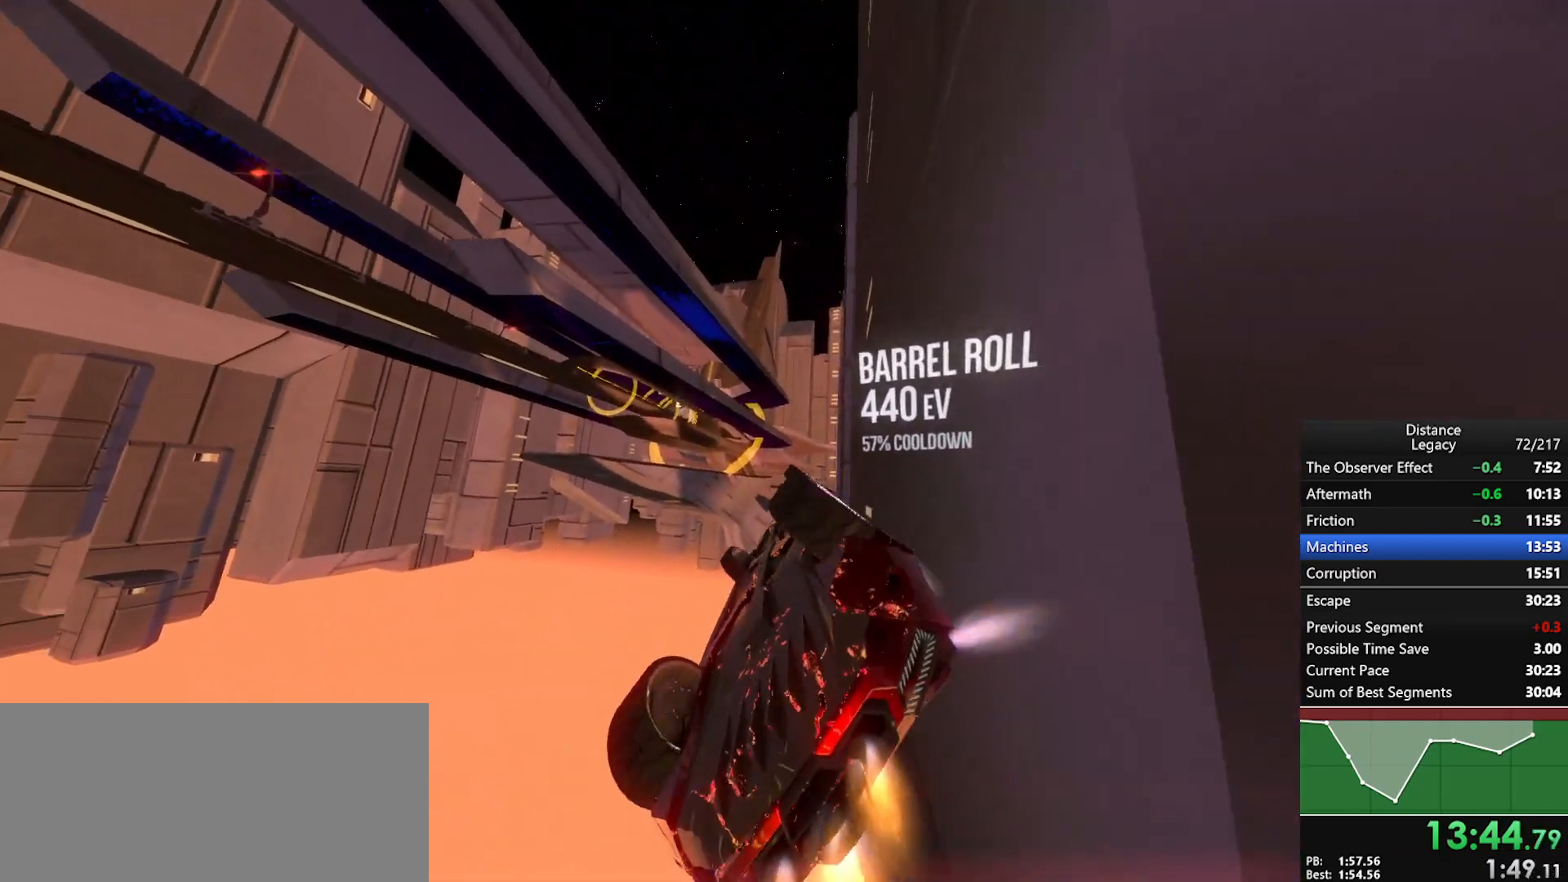
{"buttons": ["L1", "R1"], "left_stick": "center", "right_stick": "center", "events": [[50, "right_stick", "up-right"], [200, "right_stick", "center"], [333, "right_stick", "right"], [467, "right_stick", "center"]]}
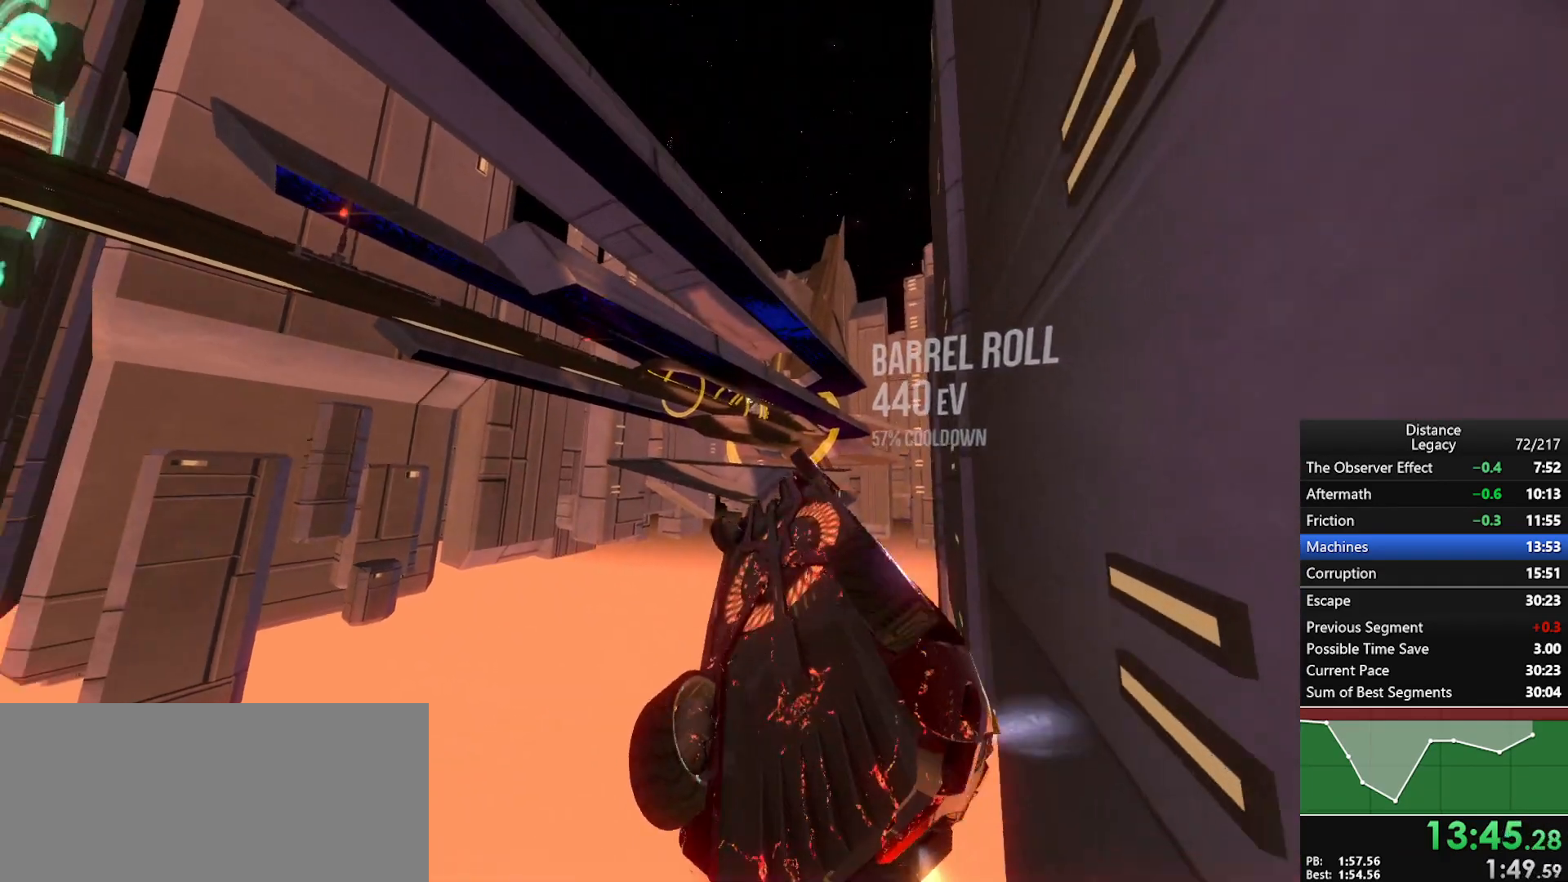
{"buttons": ["L1", "R1"], "left_stick": "center", "right_stick": "right", "events": [[233, "right_stick", "left"], [317, "right_stick", "center"], [500, "right_stick", "right"]]}
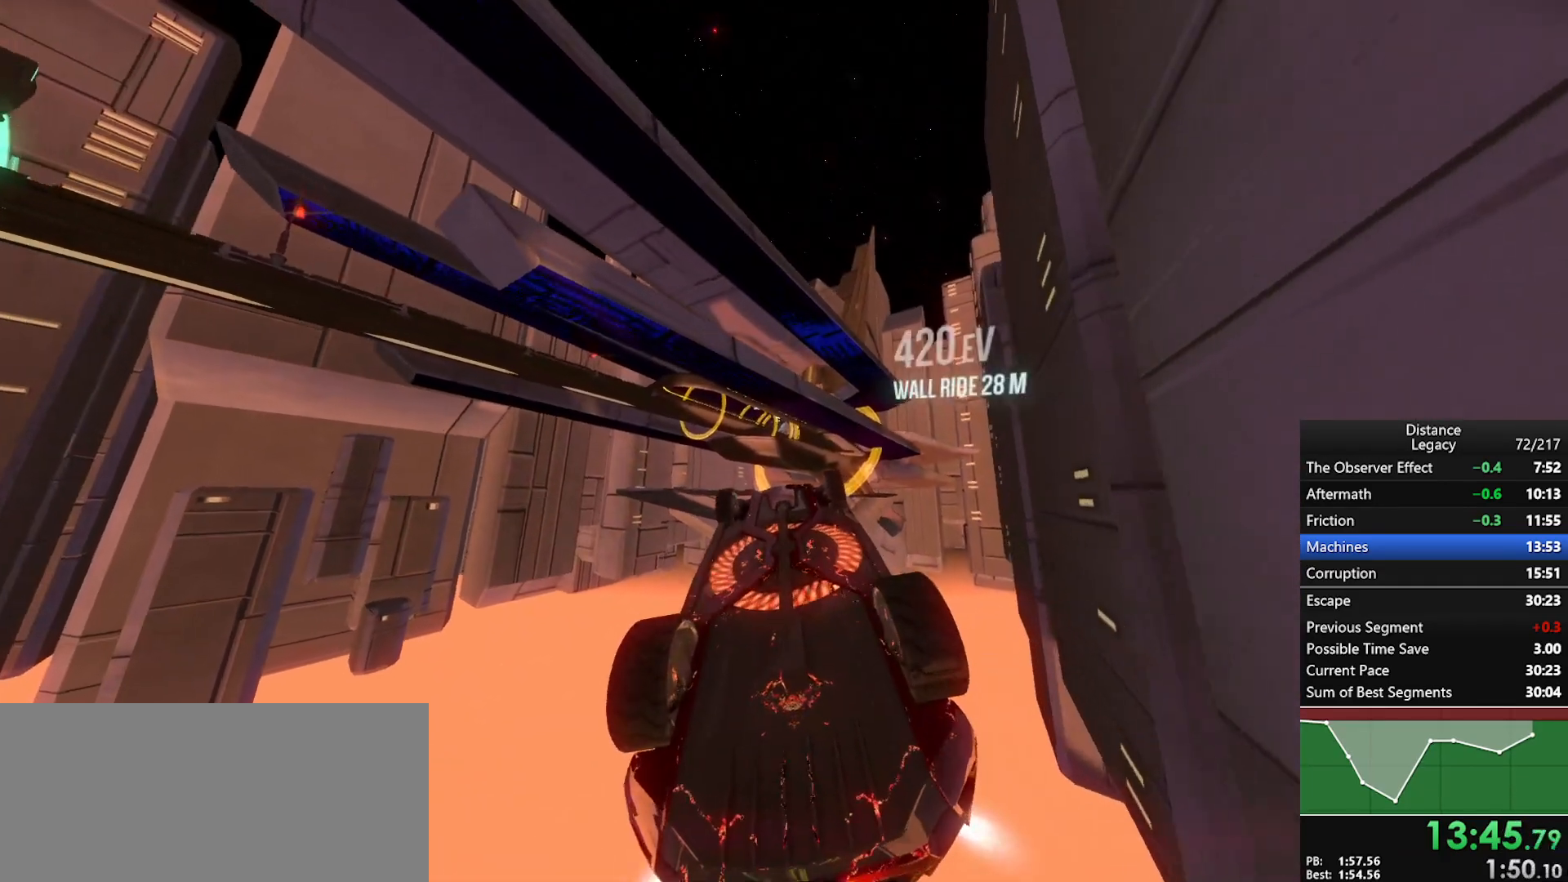
{"buttons": ["L1", "R1"], "left_stick": "center", "right_stick": "center", "events": [[67, "right_stick", "center"], [200, "right_stick", "left"], [300, "right_stick", "center"]]}
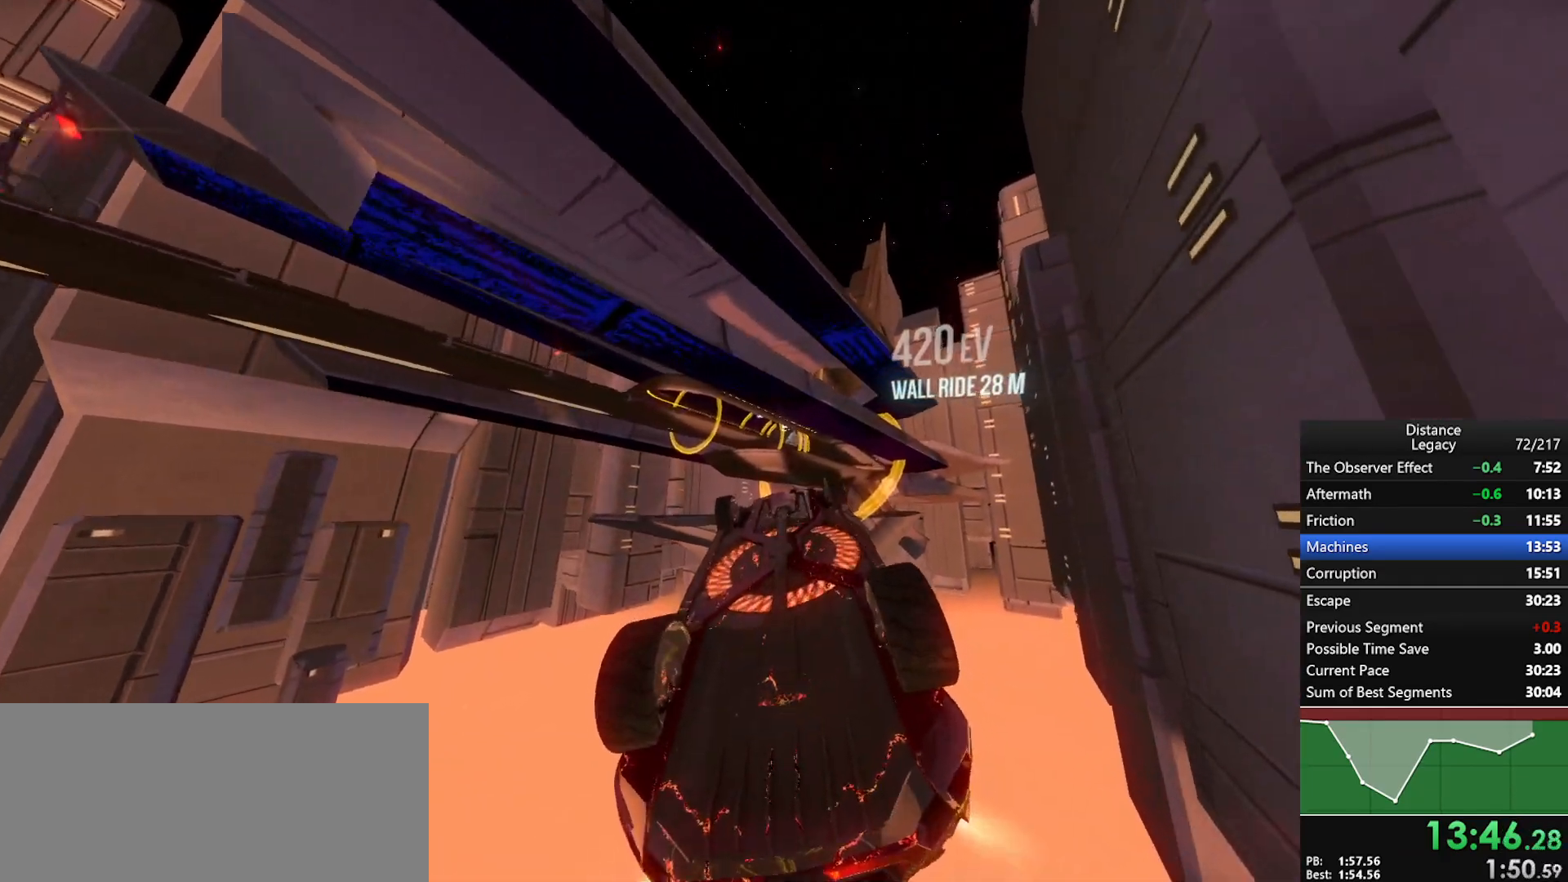
{"buttons": ["L1", "R1"], "left_stick": "center", "right_stick": "center", "events": [[167, "right_stick", "right"], [283, "right_stick", "center"]]}
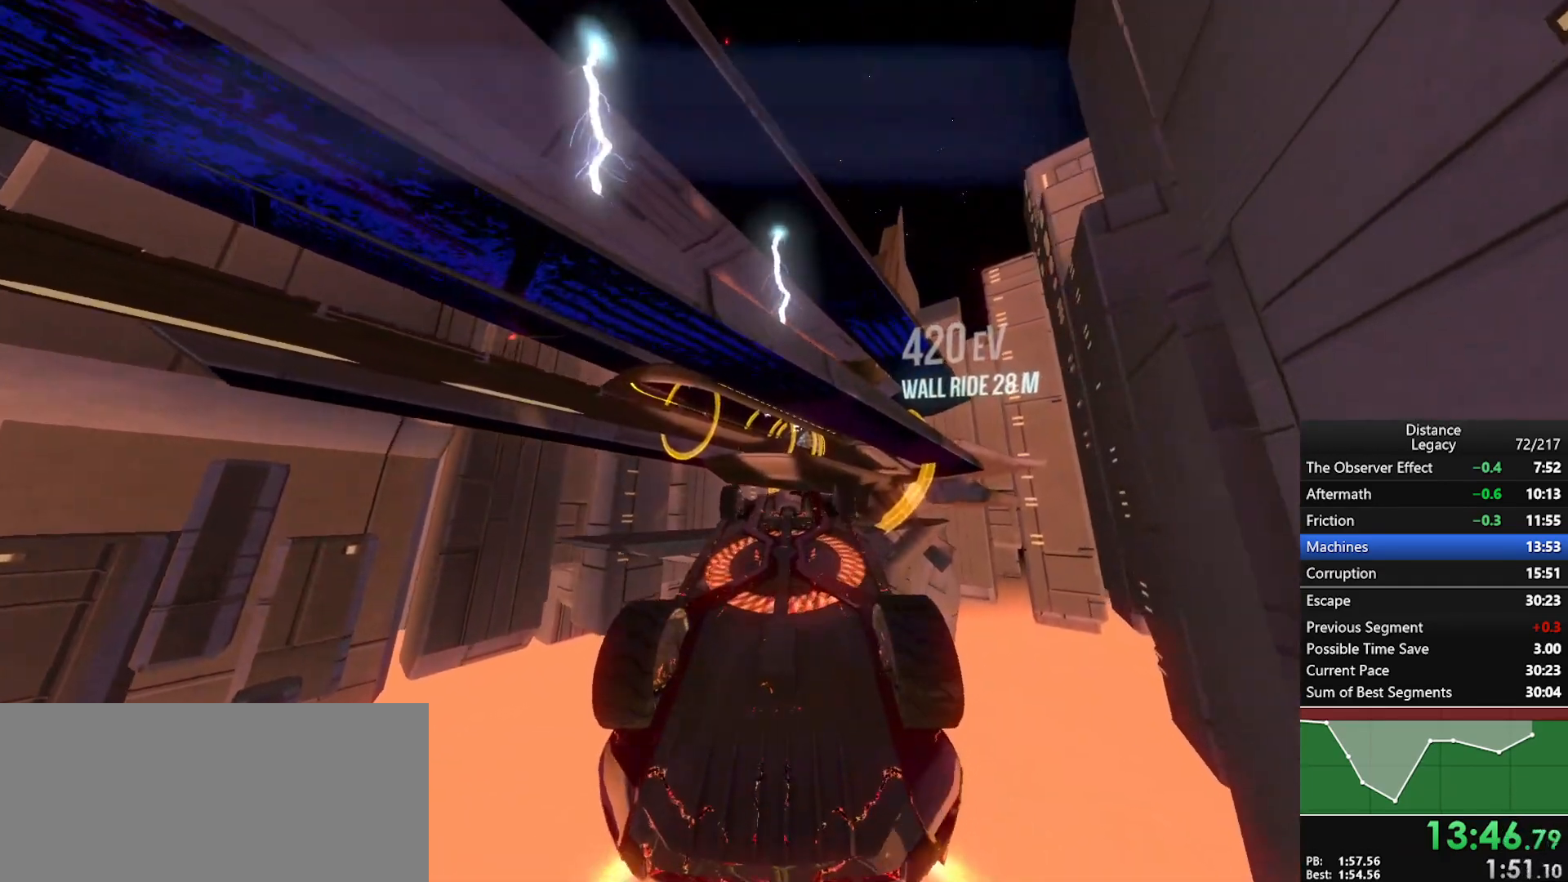
{"buttons": ["L1", "R1"], "left_stick": "center", "right_stick": "center", "events": [[167, "right_stick", "left"], [233, "right_stick", "center"]]}
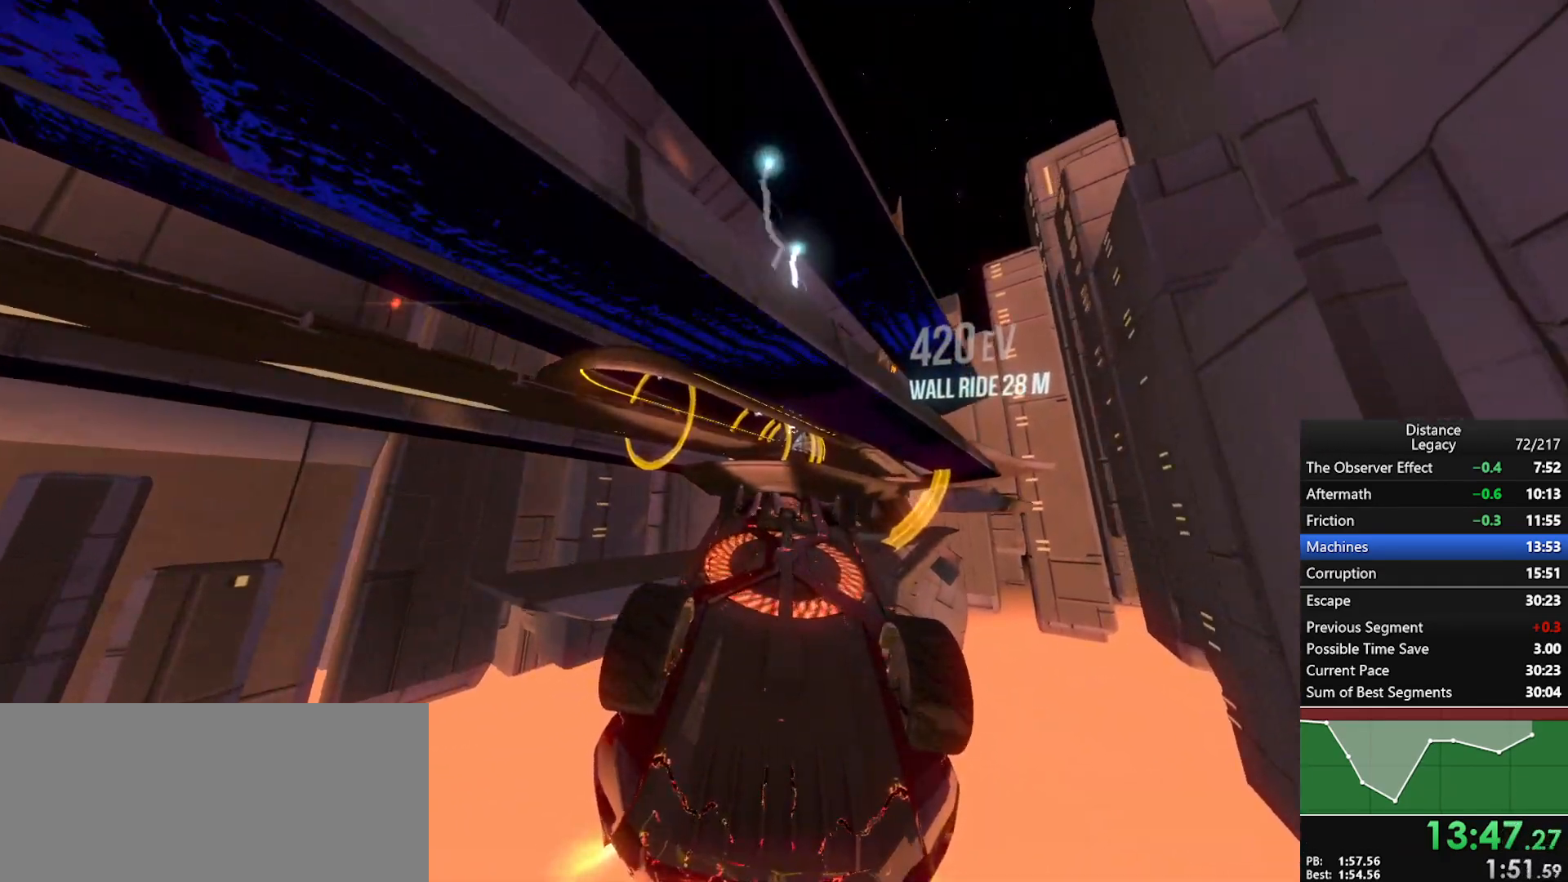
{"buttons": ["L1", "R1"], "left_stick": "center", "right_stick": "right", "events": [[133, "right_stick", "left"], [267, "right_stick", "center"], [467, "right_stick", "right"]]}
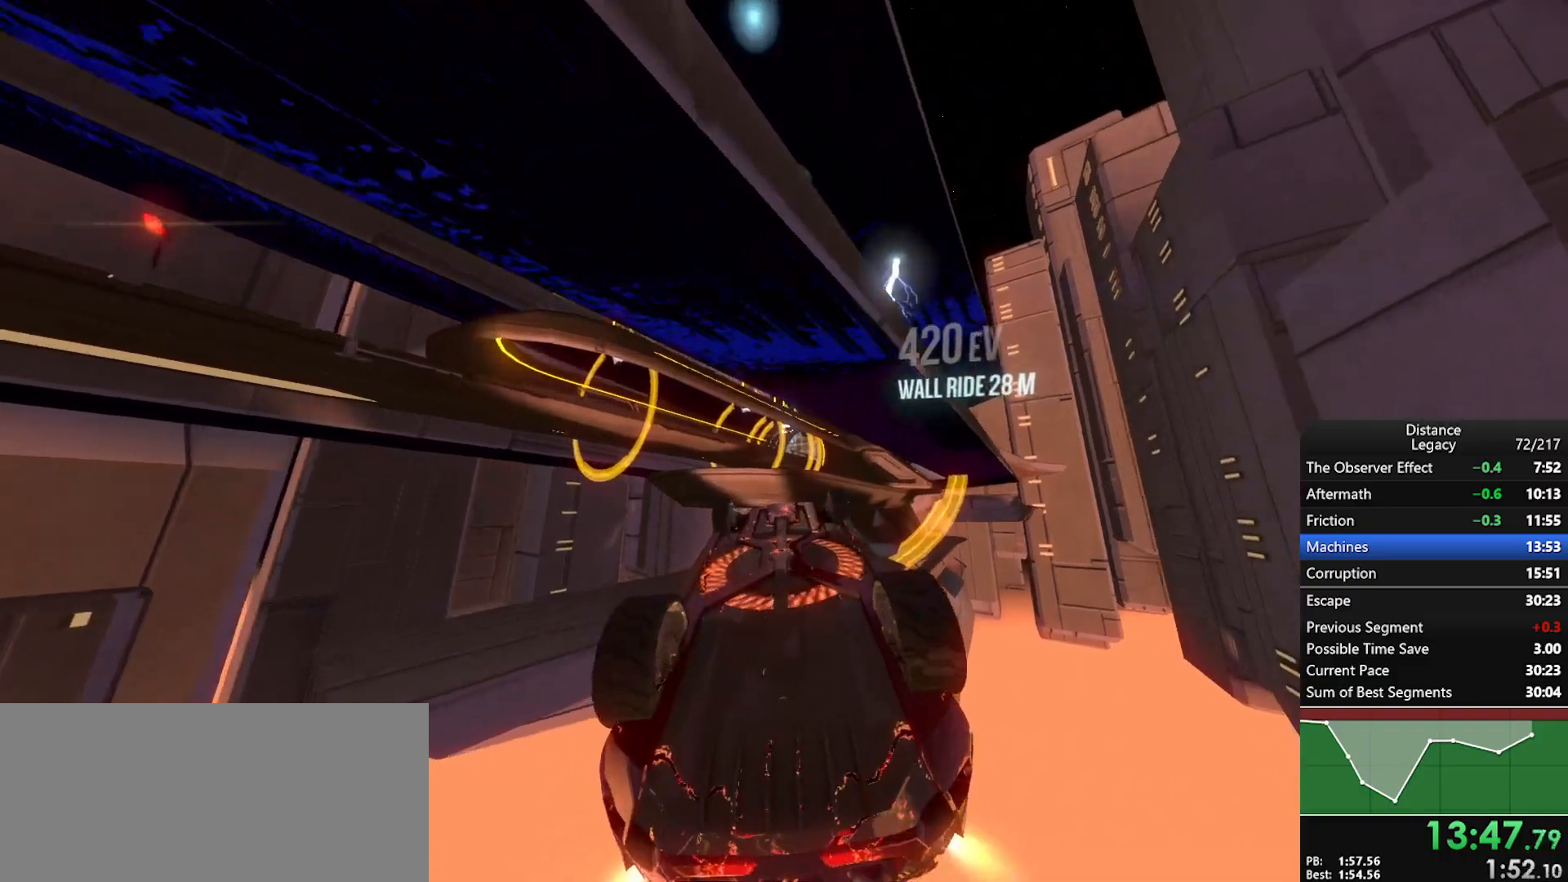
{"buttons": ["L1", "R1"], "left_stick": "center", "right_stick": "center", "events": [[33, "right_stick", "center"]]}
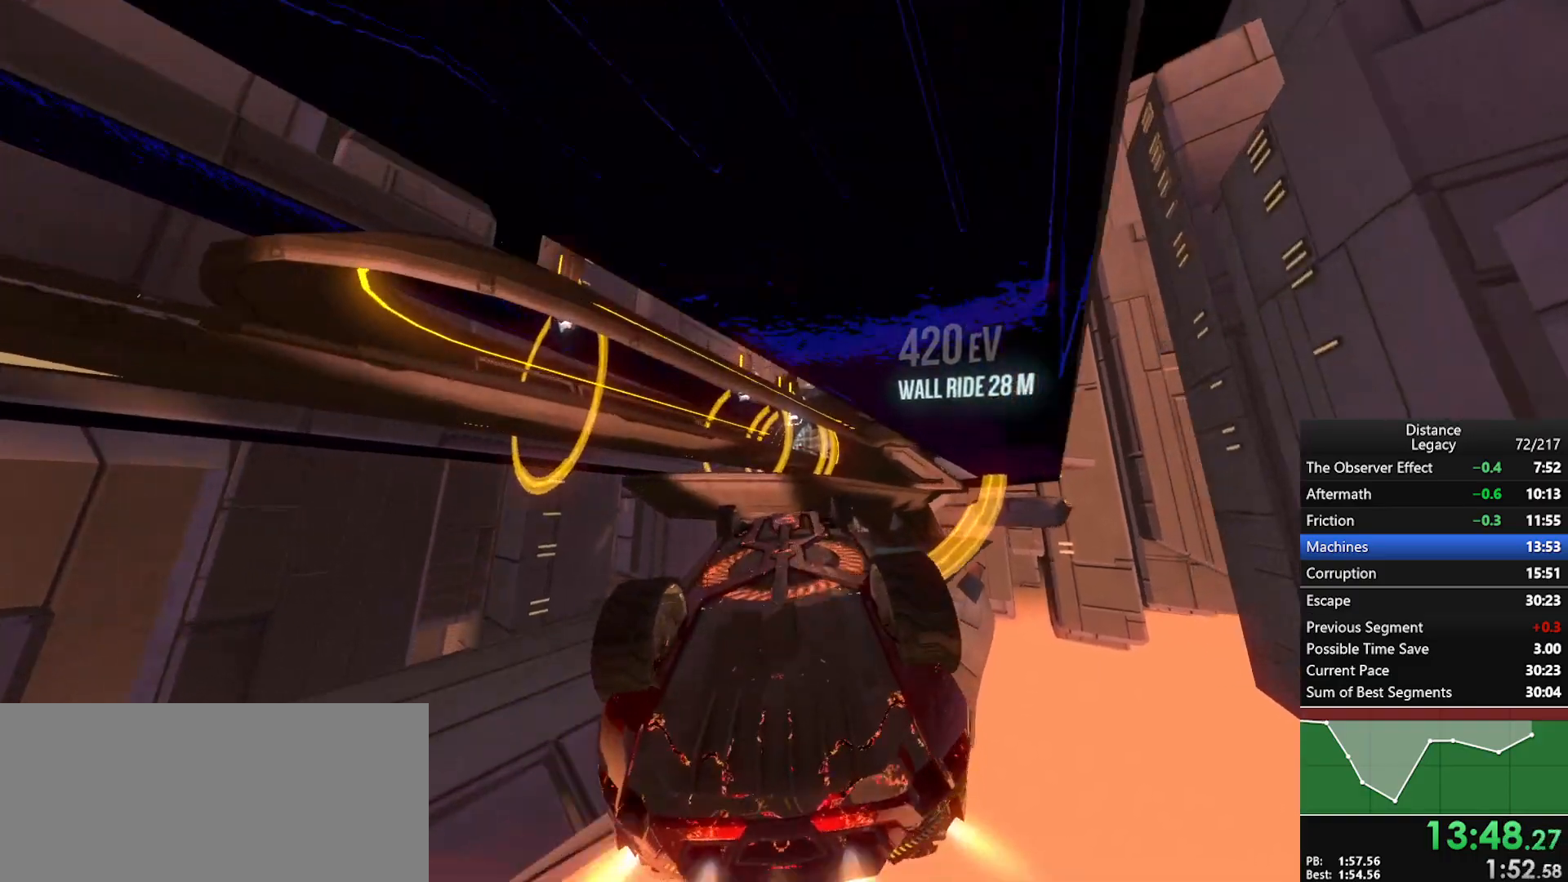
{"buttons": ["L1", "R1"], "left_stick": "center", "right_stick": "center", "events": []}
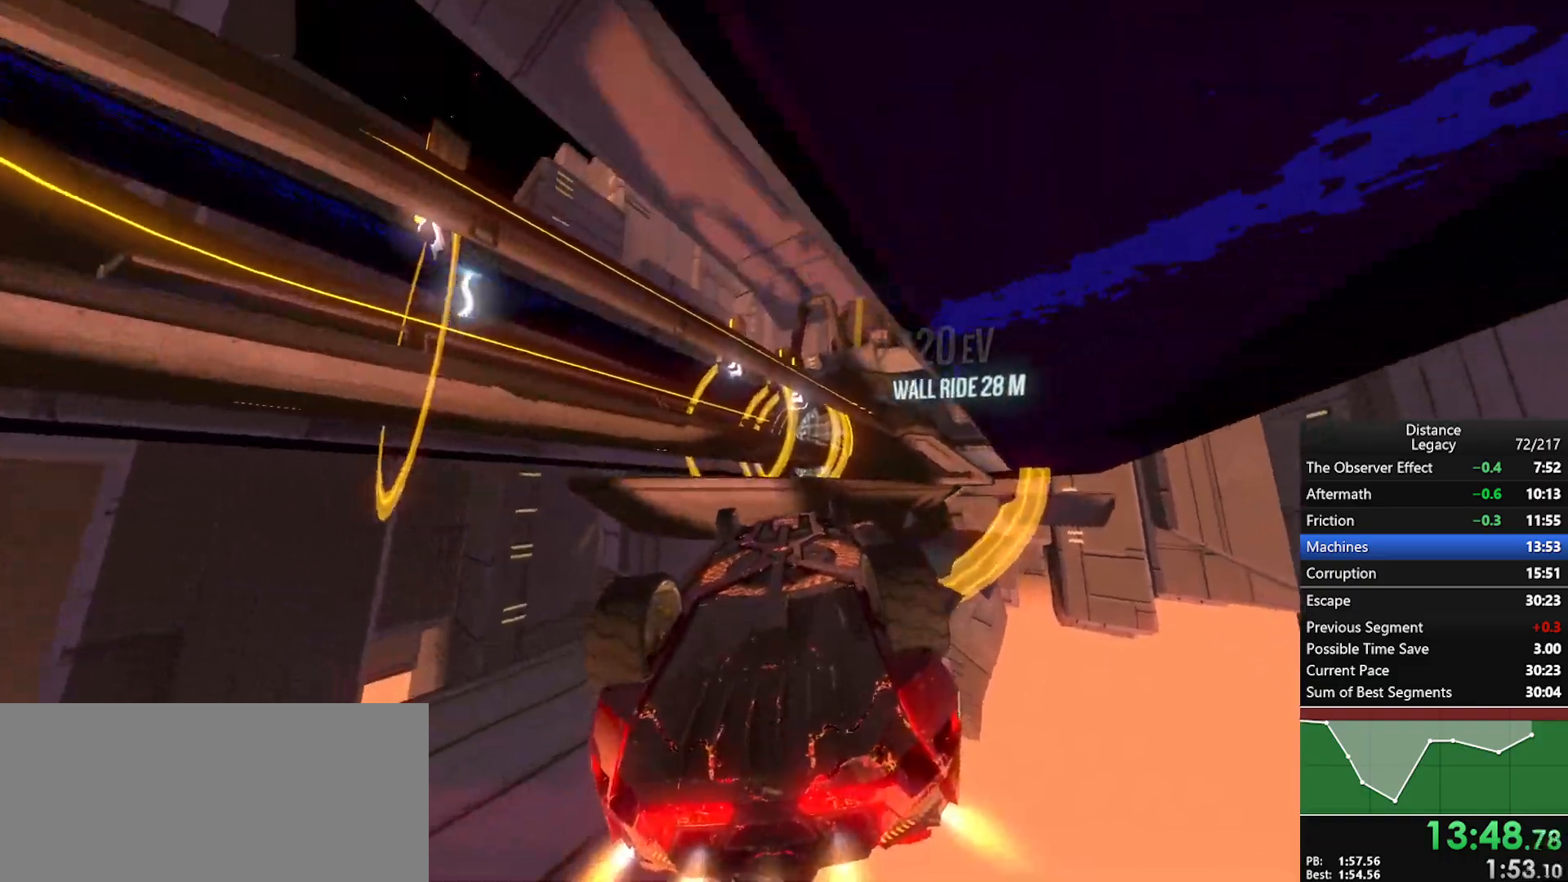
{"buttons": ["R1"], "left_stick": "center", "right_stick": "left", "events": [[167, "right_stick", "left"], [333, "L1", "up"]]}
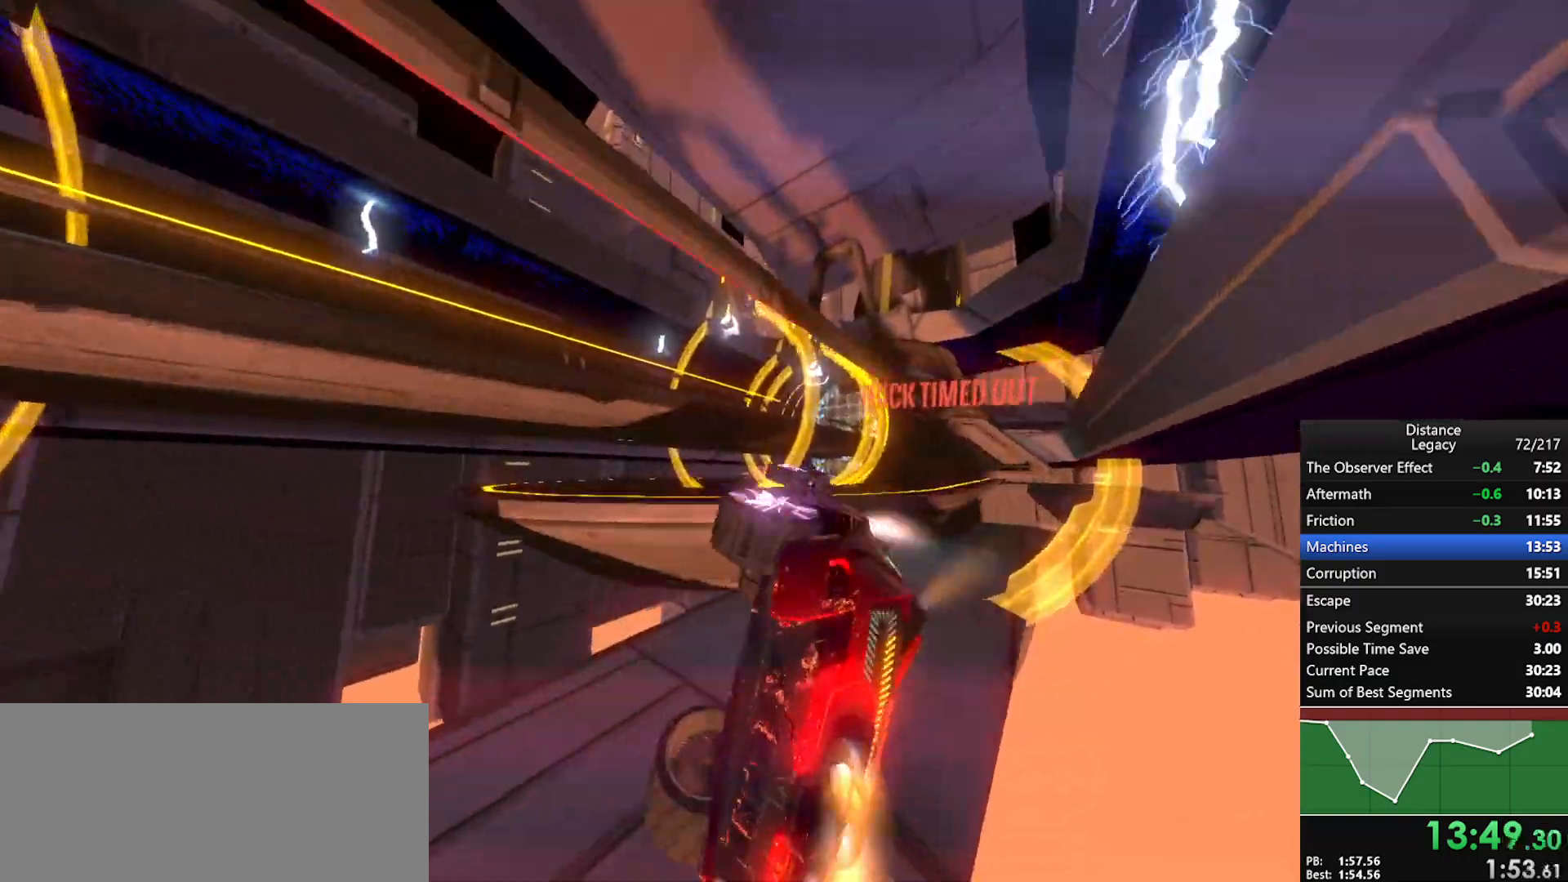
{"buttons": ["L1", "R1"], "left_stick": "center", "right_stick": "center", "events": [[83, "right_stick", "center"], [250, "L1", "down"], [300, "right_stick", "right"], [433, "right_stick", "center"]]}
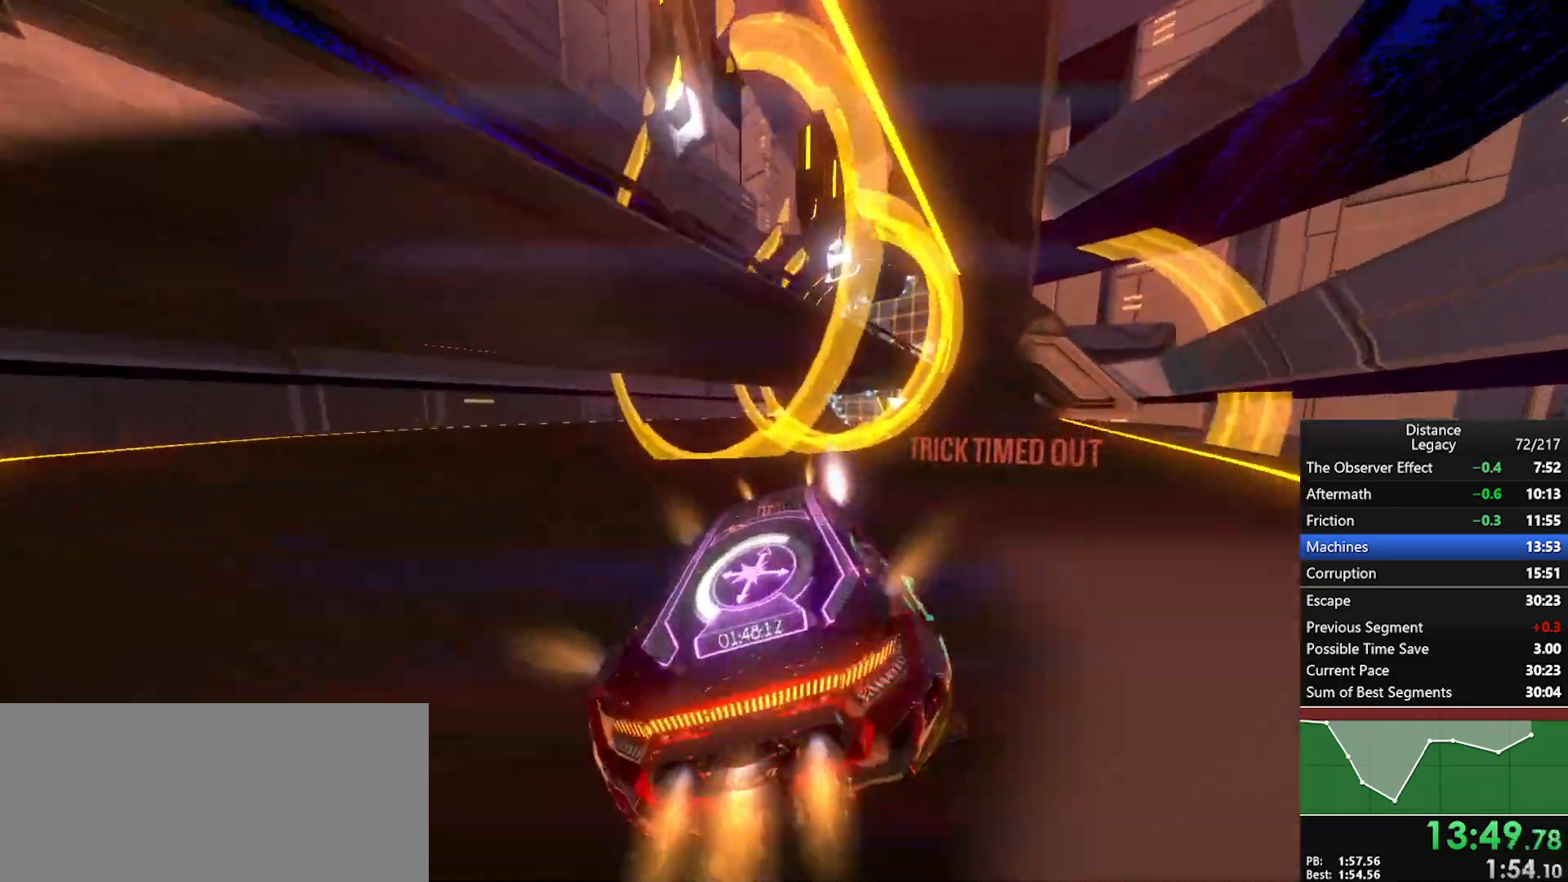
{"buttons": ["R1"], "left_stick": "center", "right_stick": "left"}
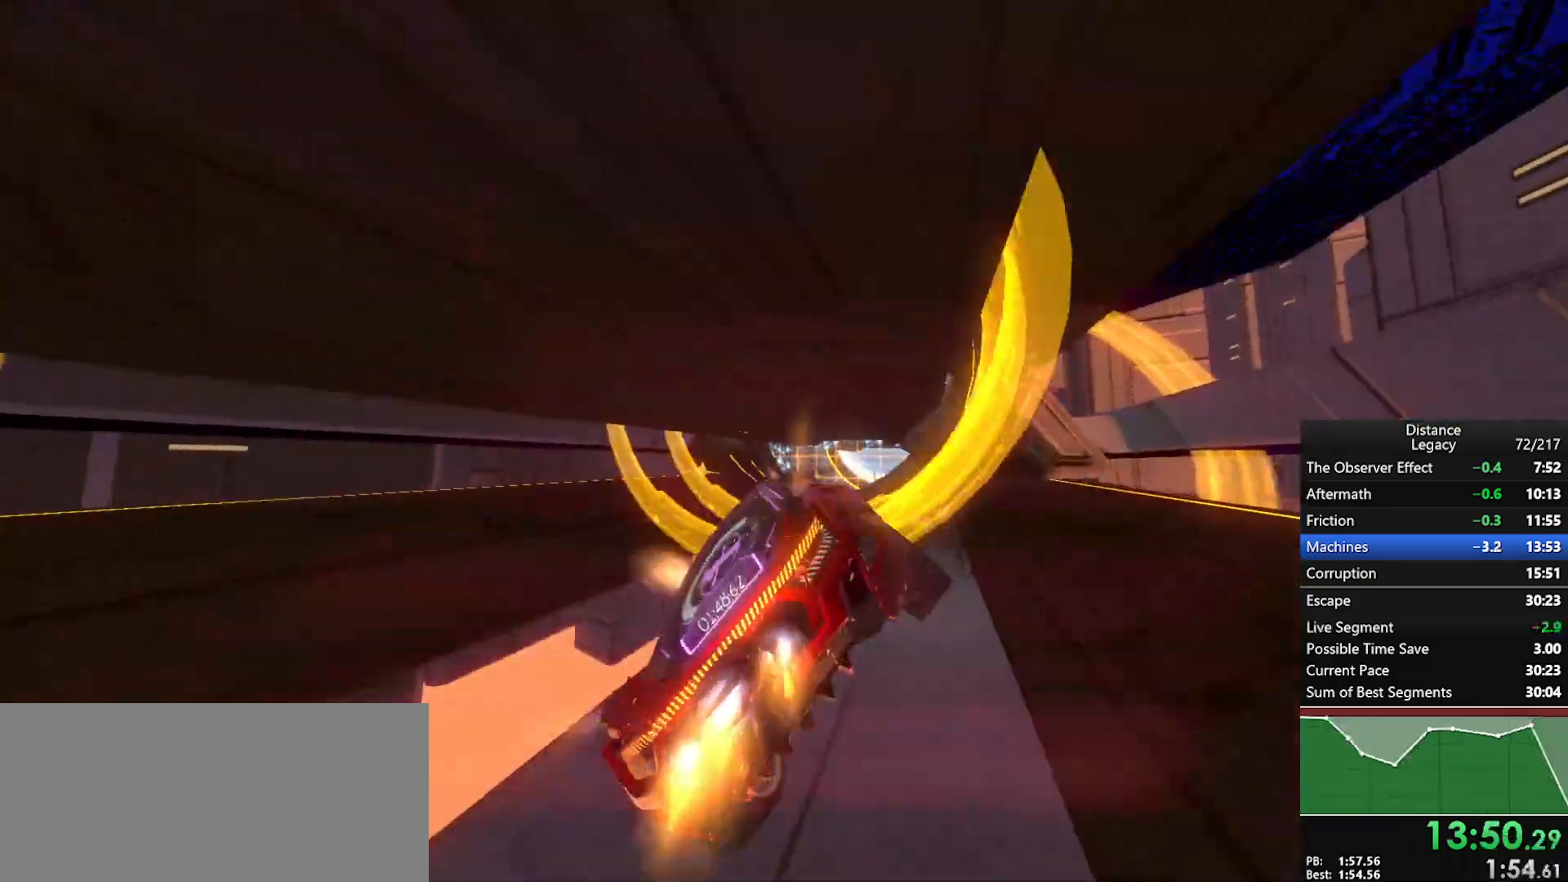
{"buttons": ["L1", "R1"], "left_stick": "center", "right_stick": "right", "events": [[50, "right_stick", "up-left"], [200, "right_stick", "down-left"], [250, "L1", "down"], [250, "right_stick", "down-right"], [383, "right_stick", "right"]]}
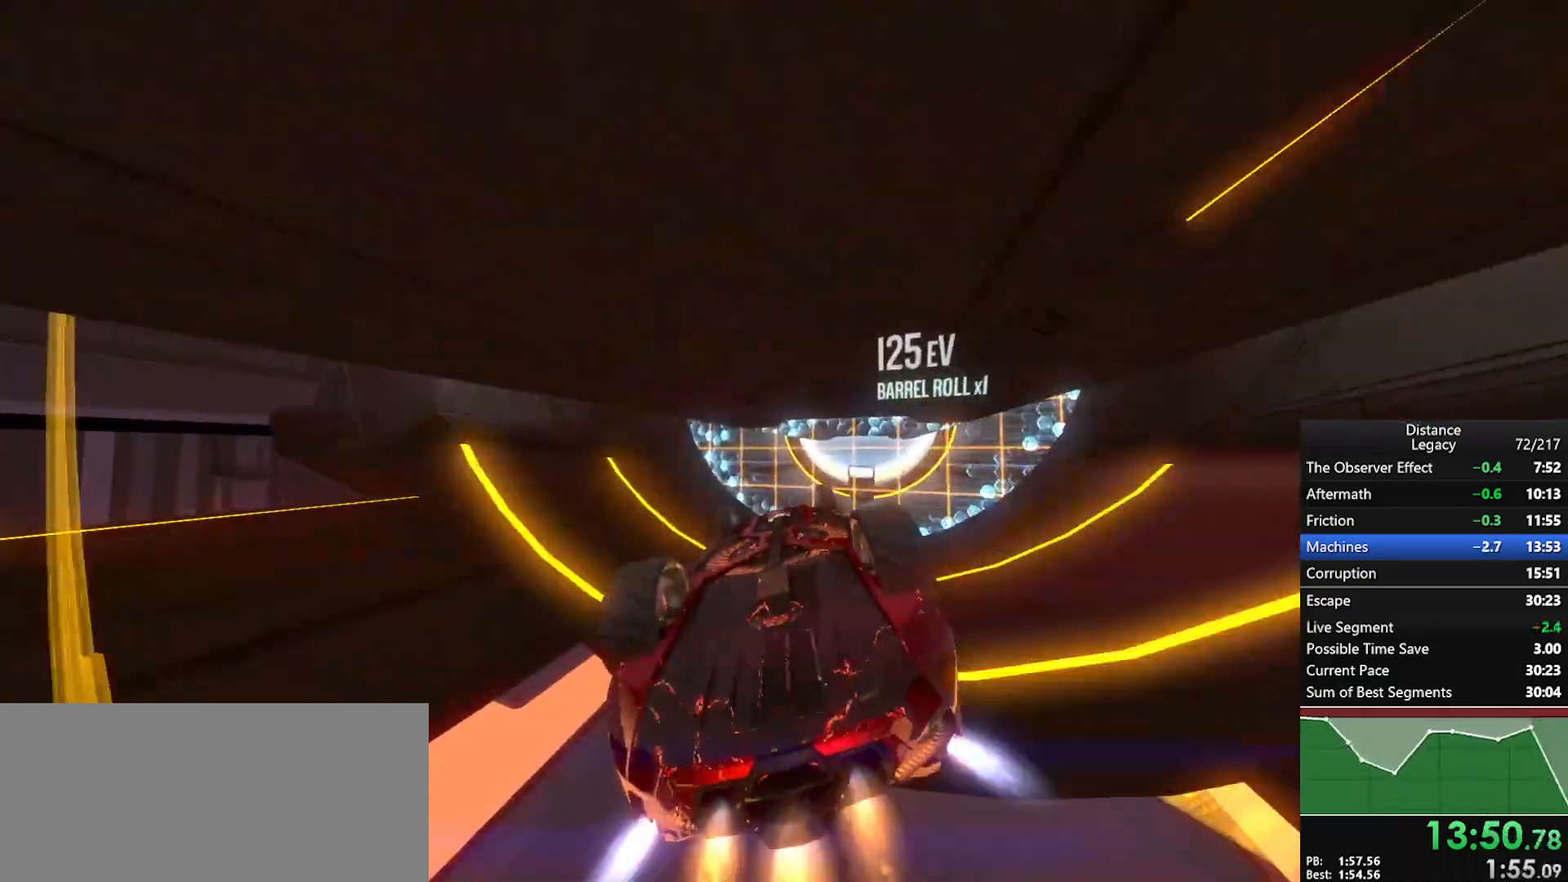
{"buttons": ["L1", "R1"], "left_stick": "center", "right_stick": "center", "events": [[33, "right_stick", "center"], [183, "right_stick", "up-right"], [283, "right_stick", "center"]]}
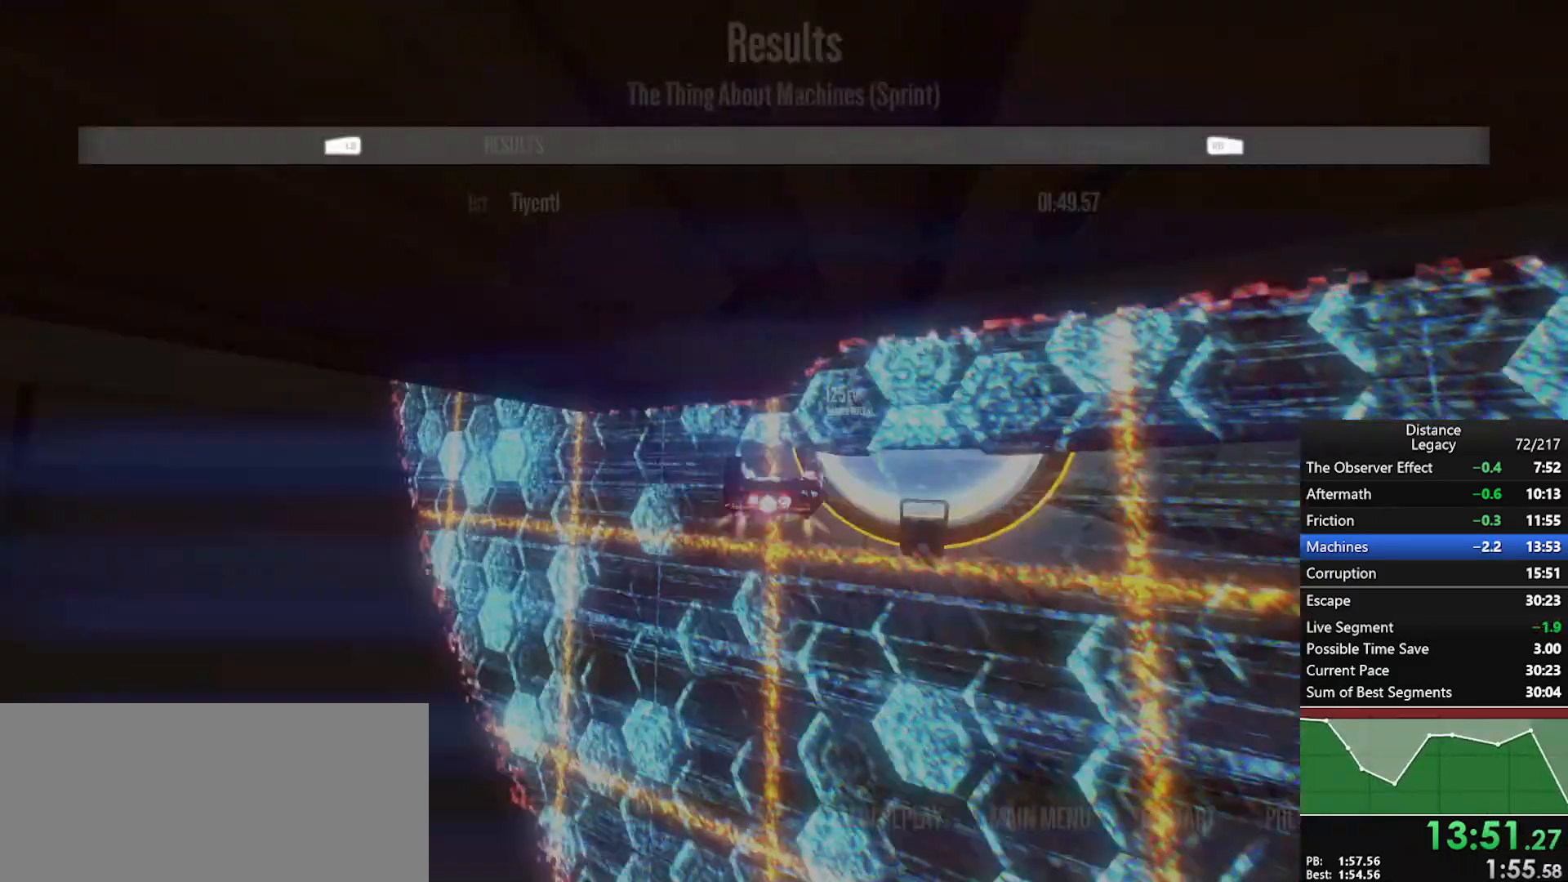
{"buttons": [], "left_stick": "center", "right_stick": "center", "events": [[133, "L1", "up"], [133, "R1", "up"]]}
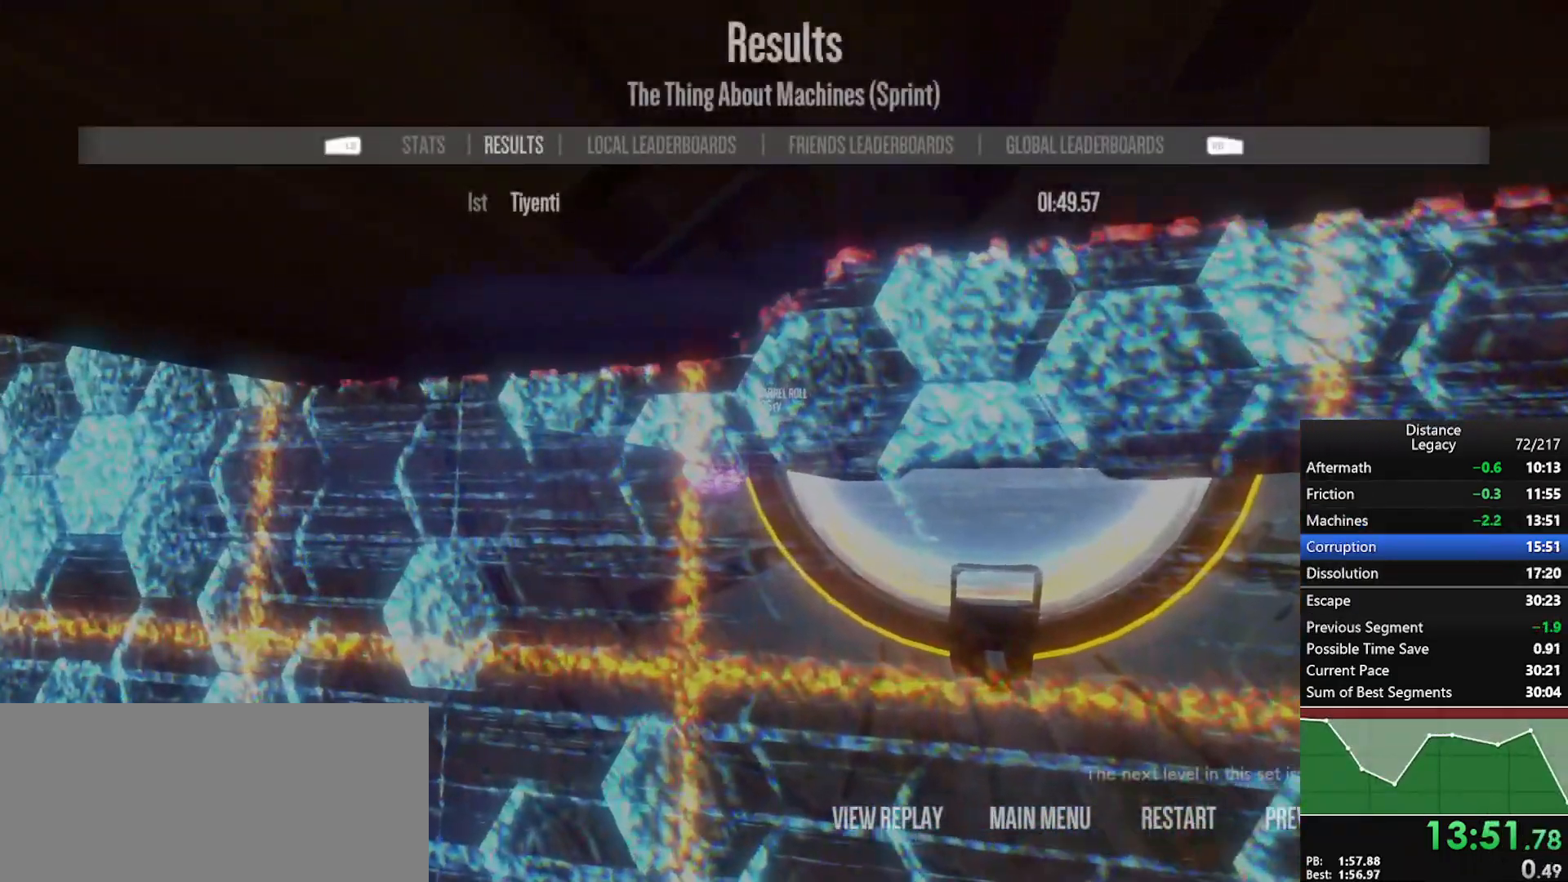
{"buttons": [], "left_stick": "center", "right_stick": "center", "events": [[283, "left_stick", "right"], [400, "A", "down"], [400, "left_stick", "center"], [450, "A", "up"]]}